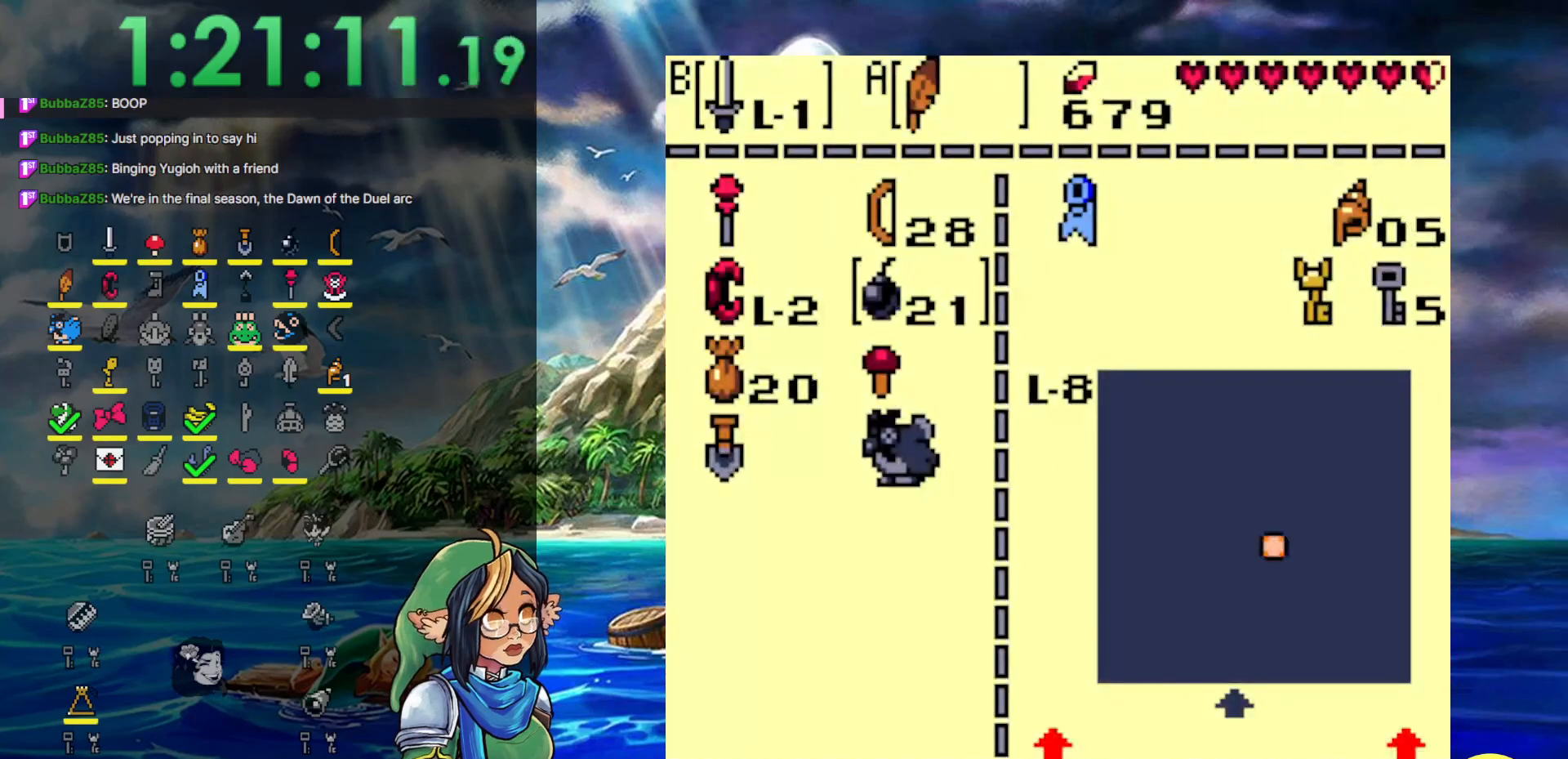
Gameplay with a controller (Nintendo layout); each line is a JSON object with the inputs held at the frame after it. "events" lists button and stick changes between this image and that frame as [ms after this image, input, new state], when the widget could be followed in between. Not read: L3 R3.
{"buttons": [], "events": [[317, "DPAD_LEFT", "down"], [433, "DPAD_LEFT", "up"]]}
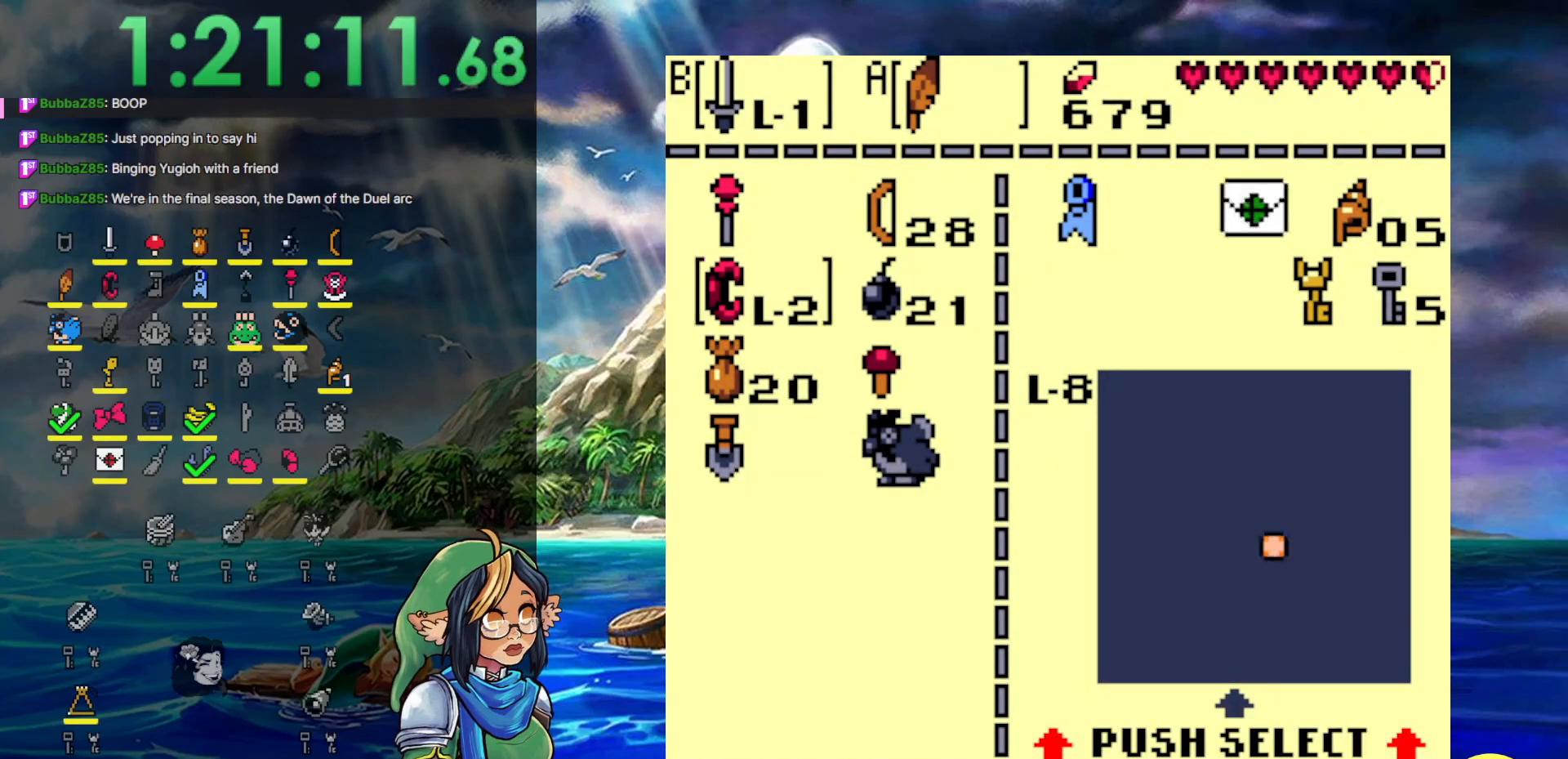
{"buttons": ["DPAD_UP"], "events": [[117, "DPAD_DOWN", "down"], [217, "DPAD_DOWN", "up"], [433, "DPAD_UP", "down"]]}
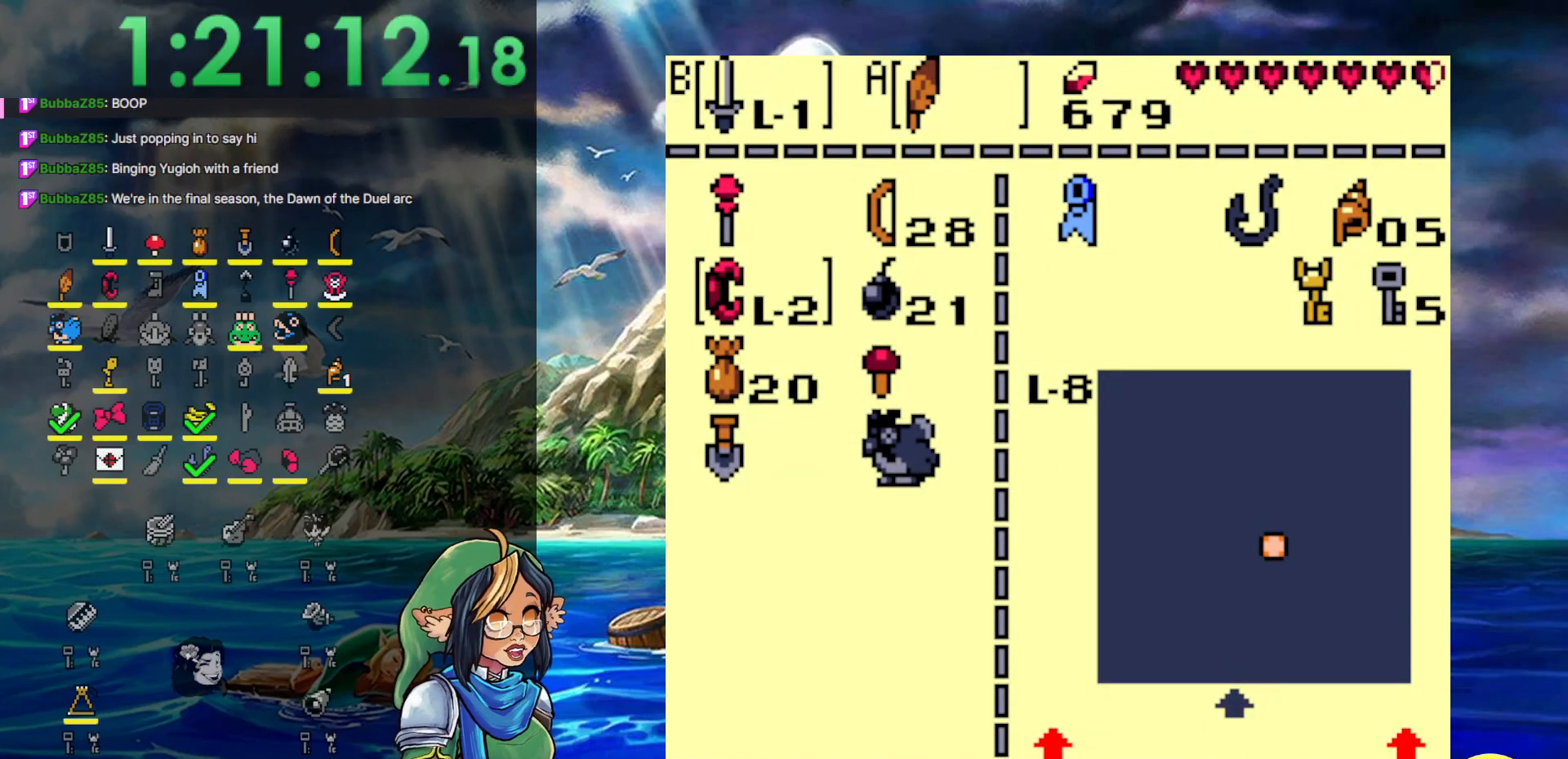
{"buttons": ["START"], "events": [[17, "DPAD_UP", "up"], [100, "DPAD_RIGHT", "down"], [200, "B", "down"], [217, "DPAD_RIGHT", "up"], [317, "B", "up"], [383, "START", "down"]]}
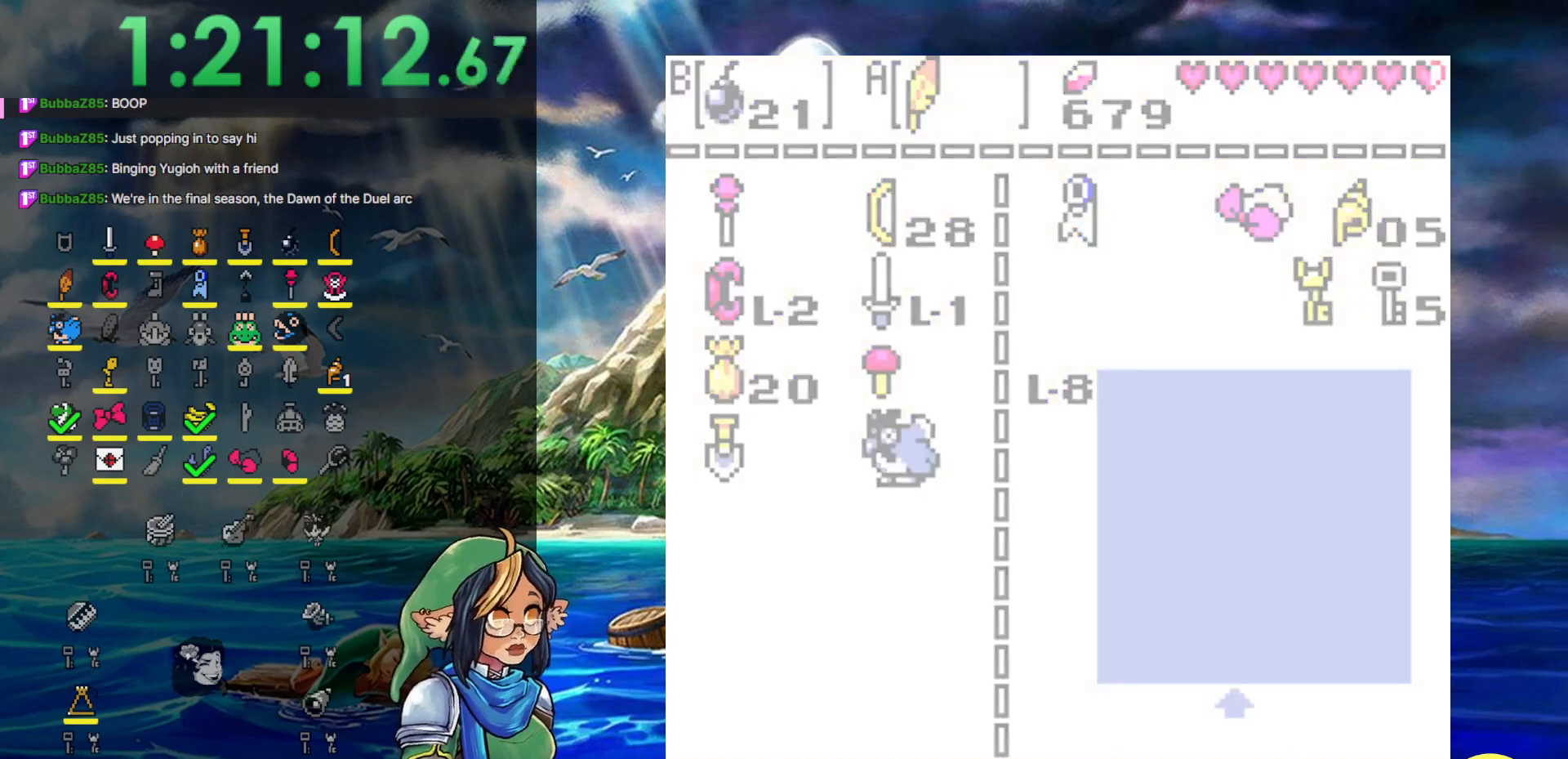
{"buttons": ["DPAD_UP"], "events": [[33, "START", "up"], [150, "DPAD_UP", "down"]]}
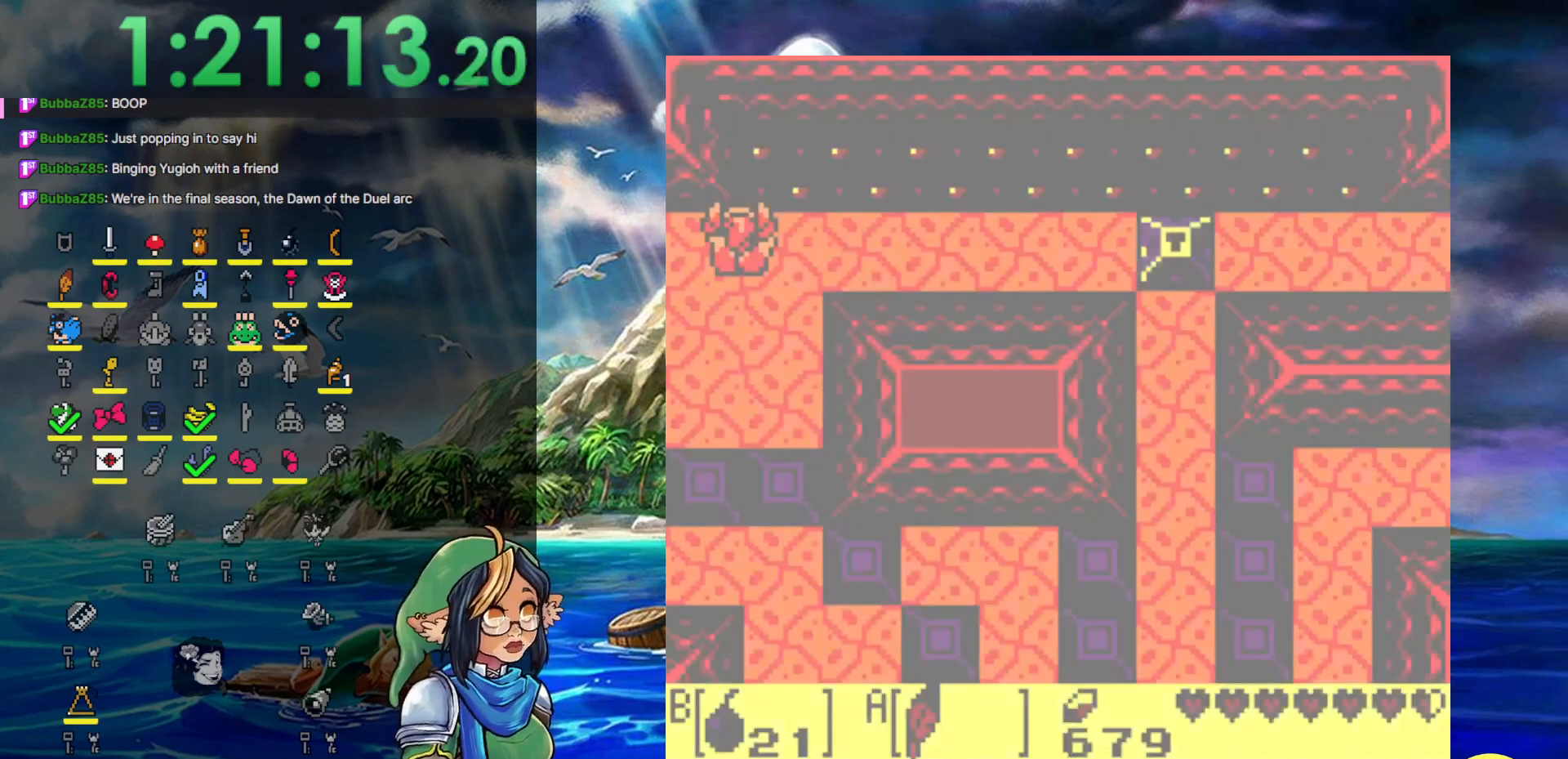
{"buttons": ["DPAD_DOWN", "DPAD_RIGHT"], "events": [[267, "B", "down"], [300, "DPAD_UP", "up"], [417, "B", "up"], [417, "DPAD_DOWN", "down"], [483, "DPAD_RIGHT", "down"]]}
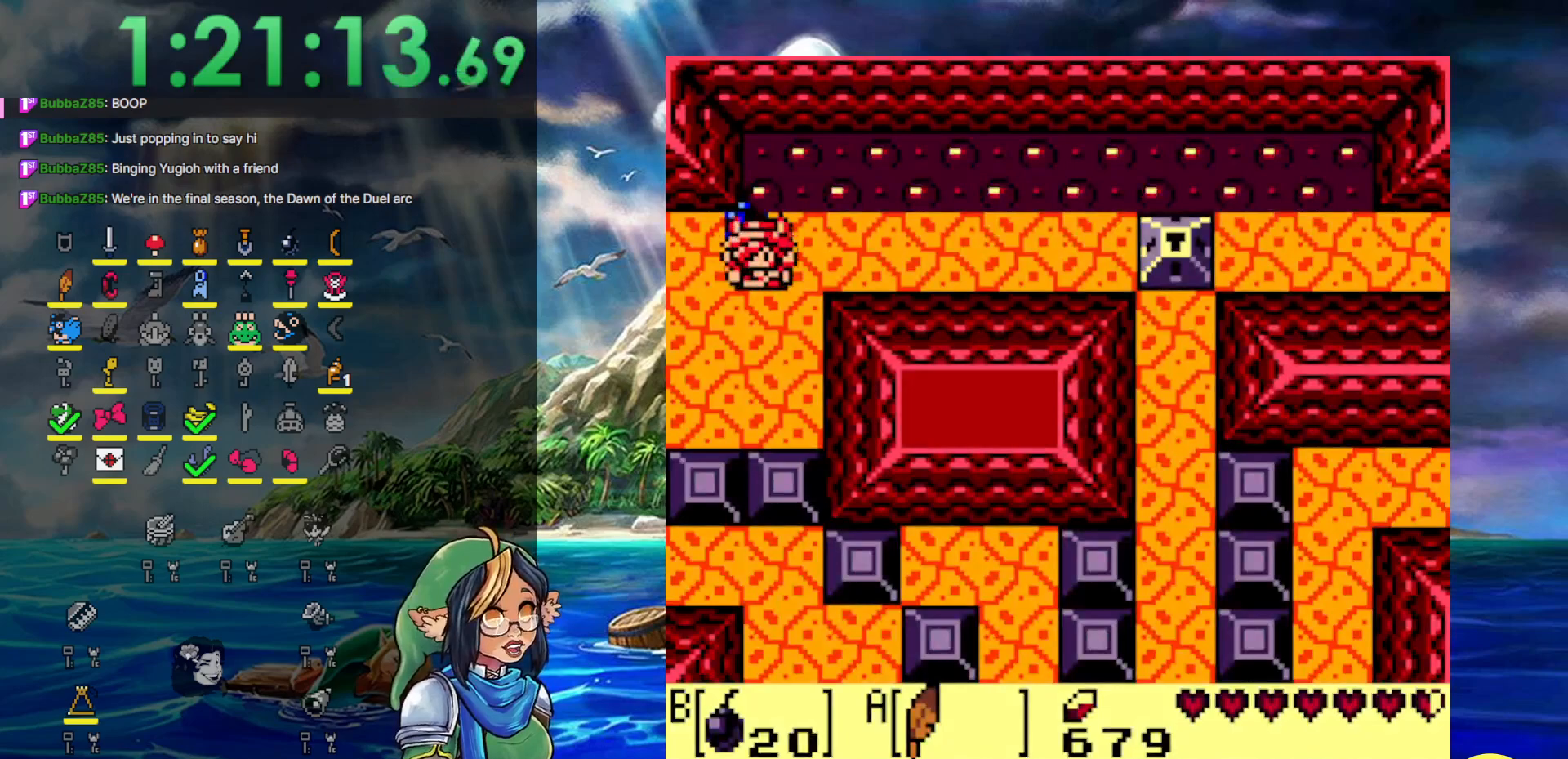
{"buttons": [], "events": [[200, "DPAD_DOWN", "up"], [383, "DPAD_RIGHT", "up"]]}
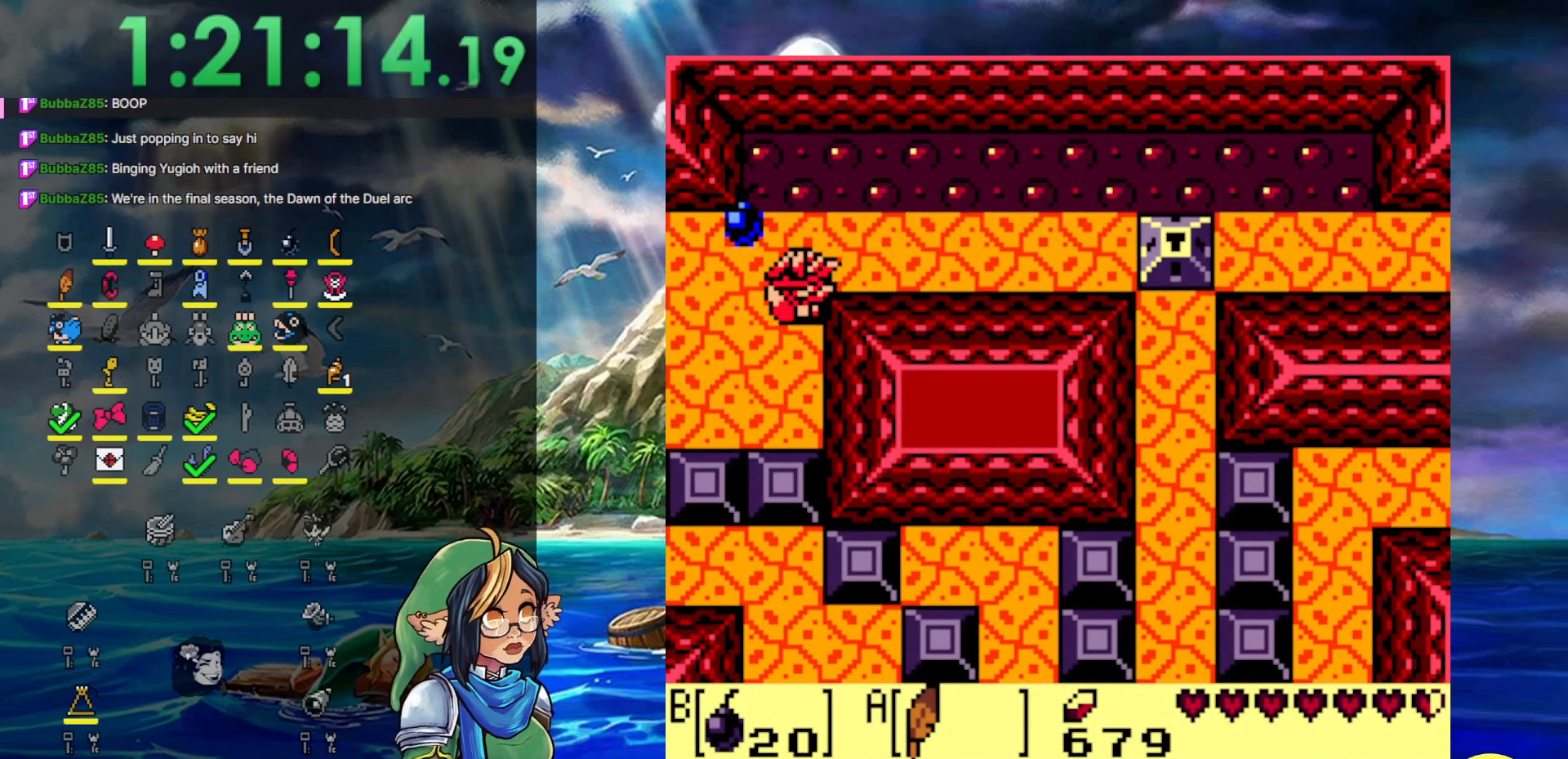
{"buttons": [], "events": [[250, "DPAD_UP", "down"], [317, "DPAD_UP", "up"]]}
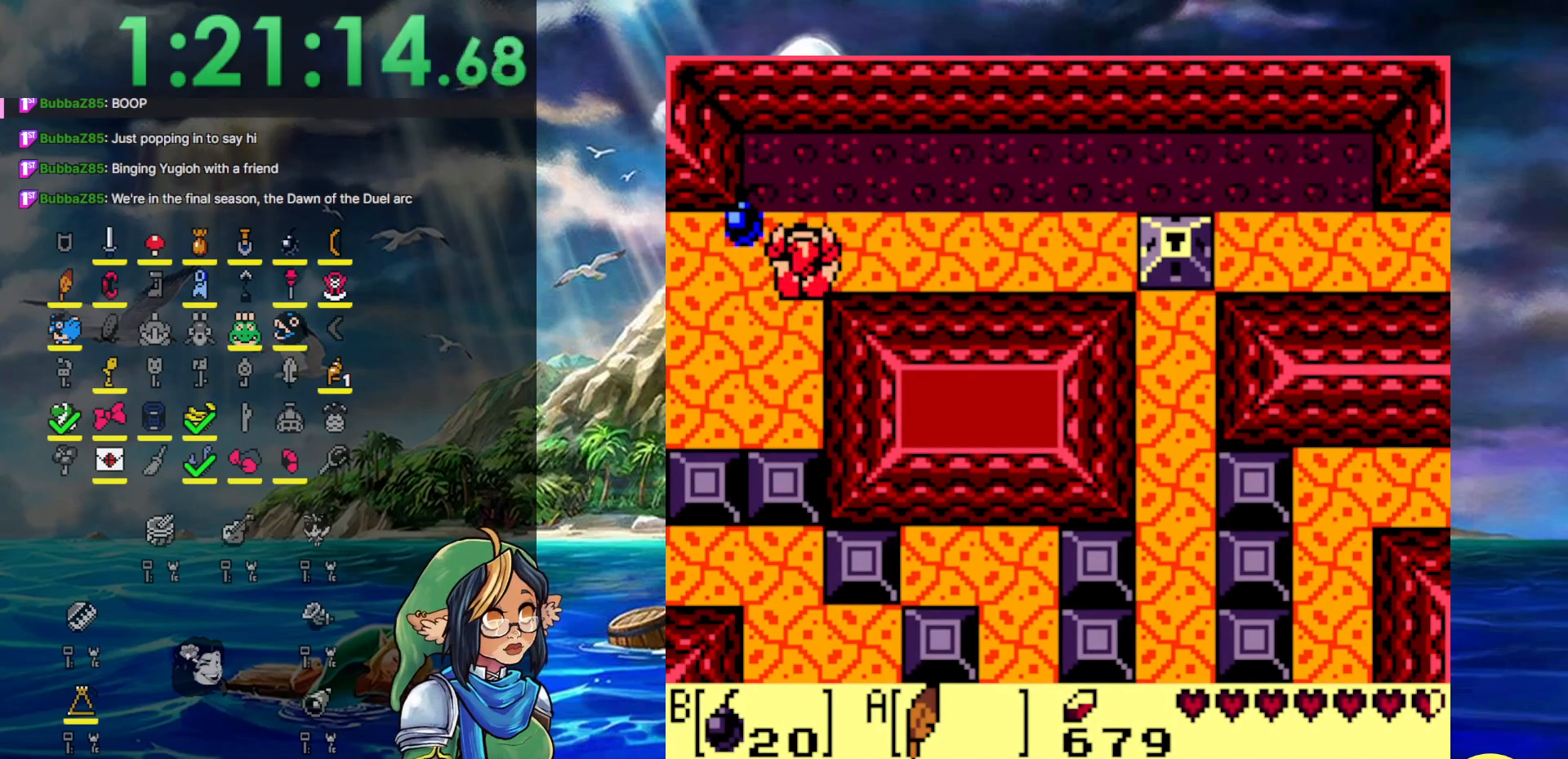
{"buttons": [], "events": []}
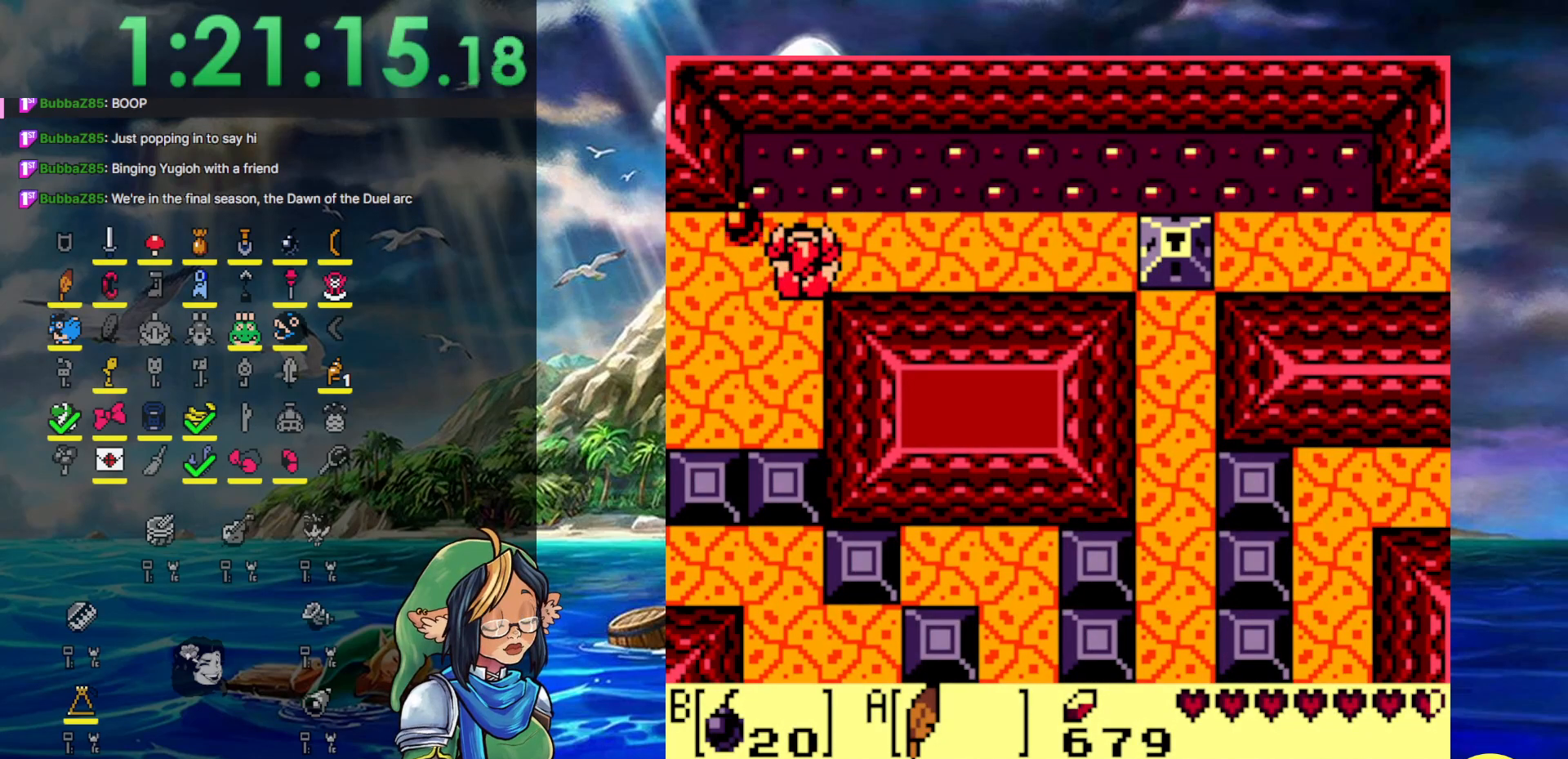
{"buttons": [], "events": []}
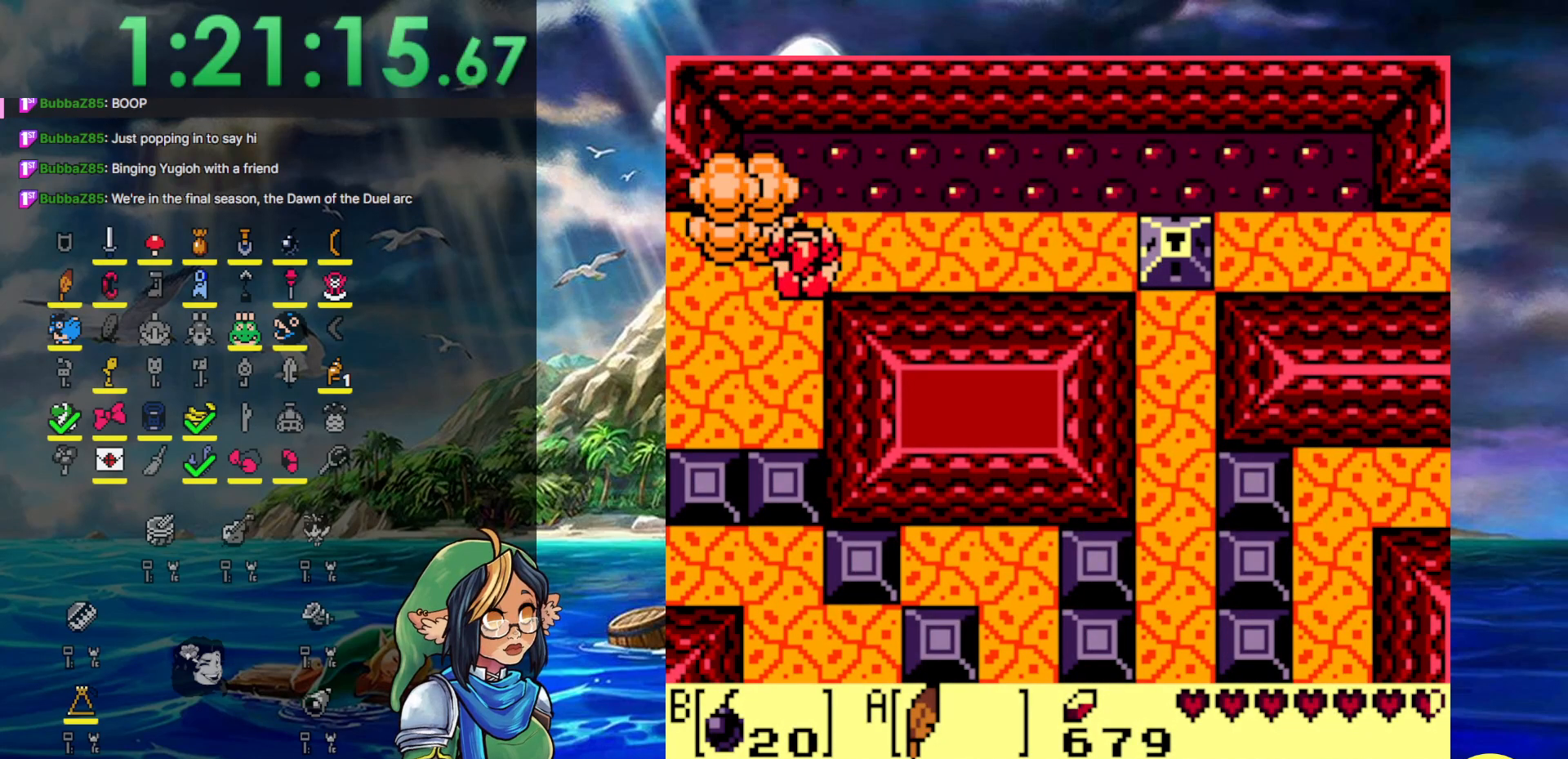
{"buttons": ["A", "DPAD_UP"], "events": [[67, "DPAD_UP", "down"], [133, "A", "down"]]}
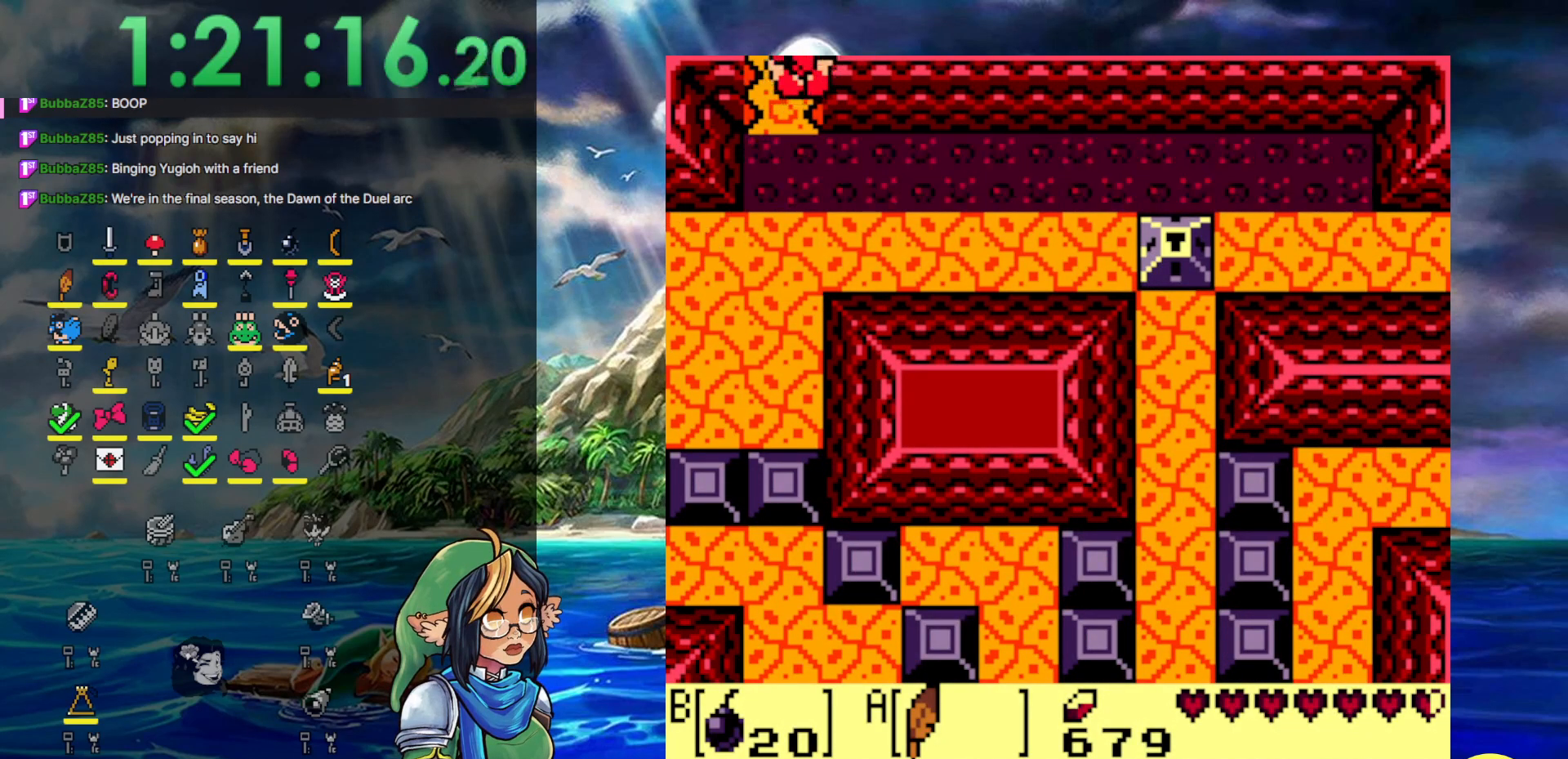
{"buttons": [], "events": [[33, "DPAD_LEFT", "down"], [67, "A", "up"], [133, "DPAD_LEFT", "up"], [200, "DPAD_UP", "up"], [200, "START", "down"], [400, "START", "up"]]}
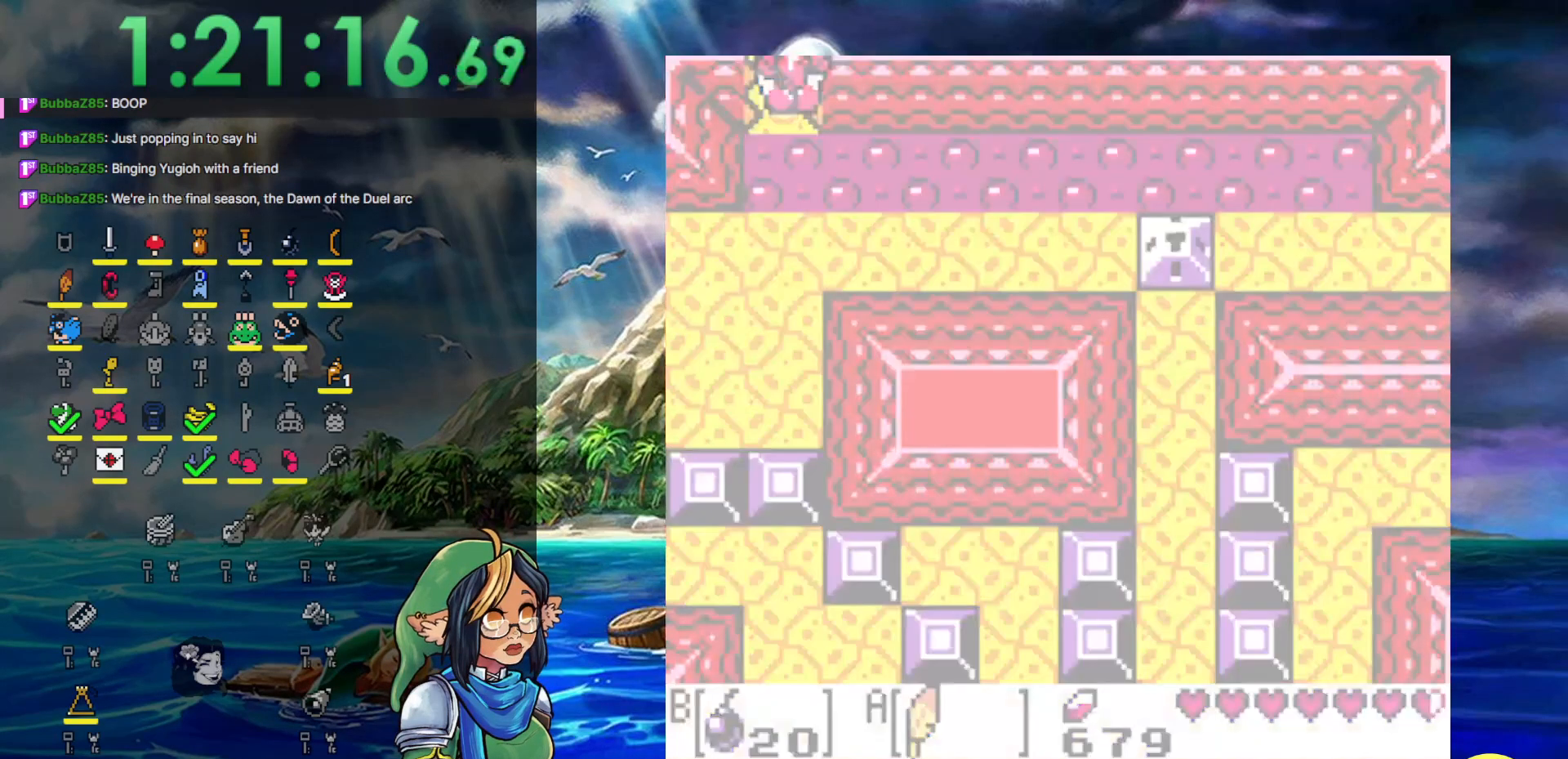
{"buttons": [], "events": []}
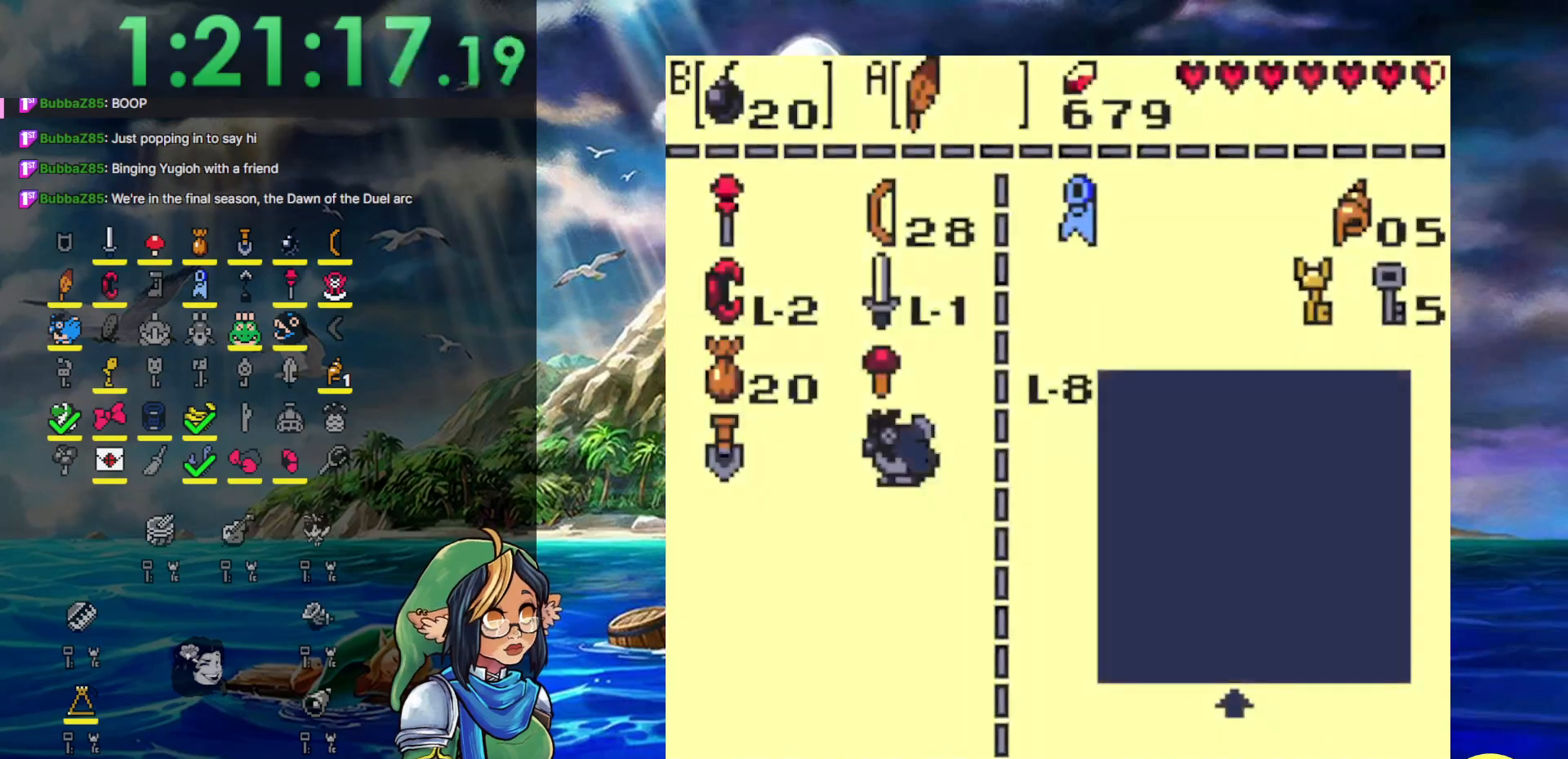
{"buttons": ["START"], "events": [[233, "B", "down"], [333, "B", "up"], [467, "START", "down"]]}
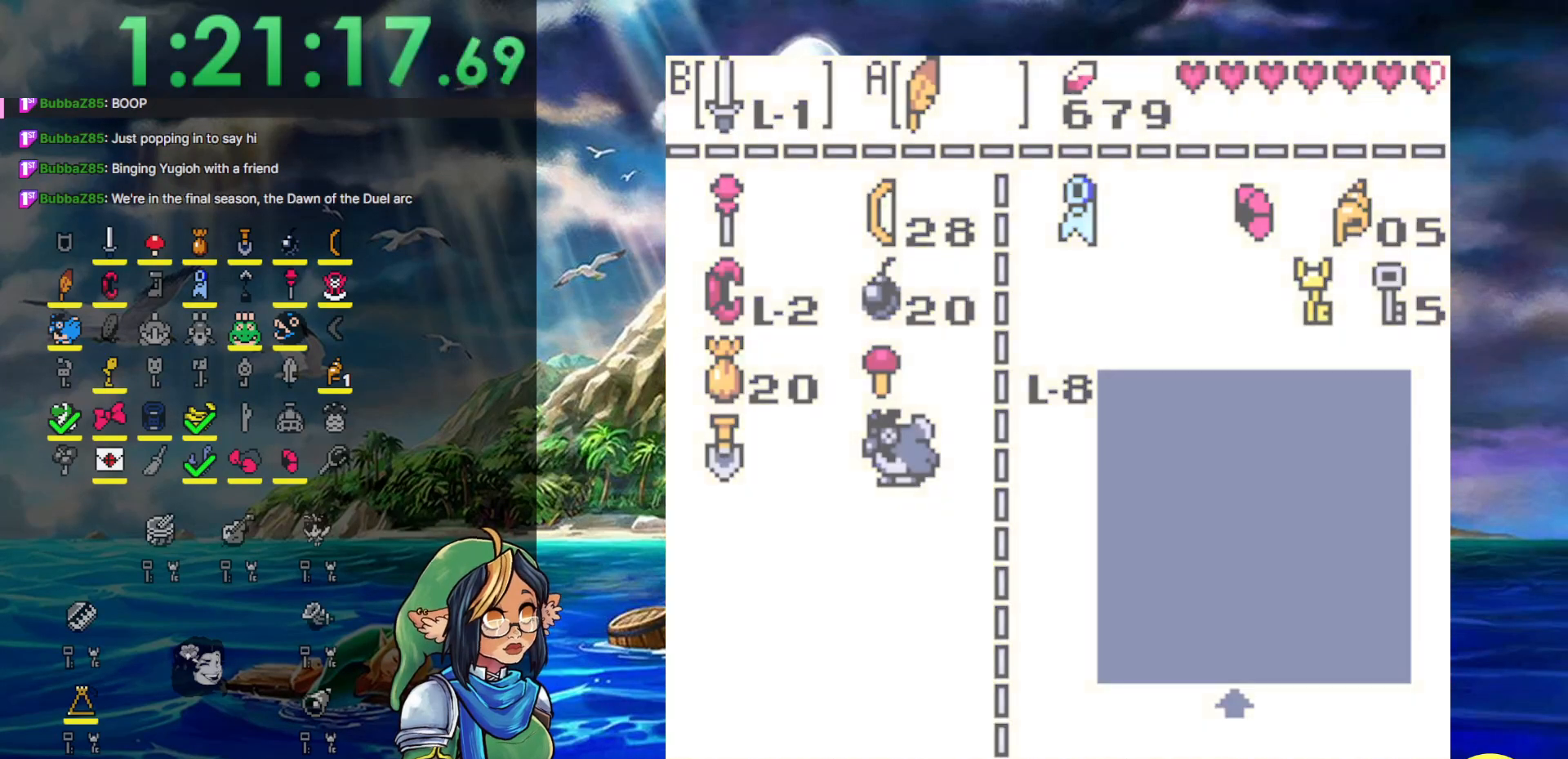
{"buttons": ["DPAD_UP"], "events": [[67, "DPAD_UP", "down"], [83, "START", "up"]]}
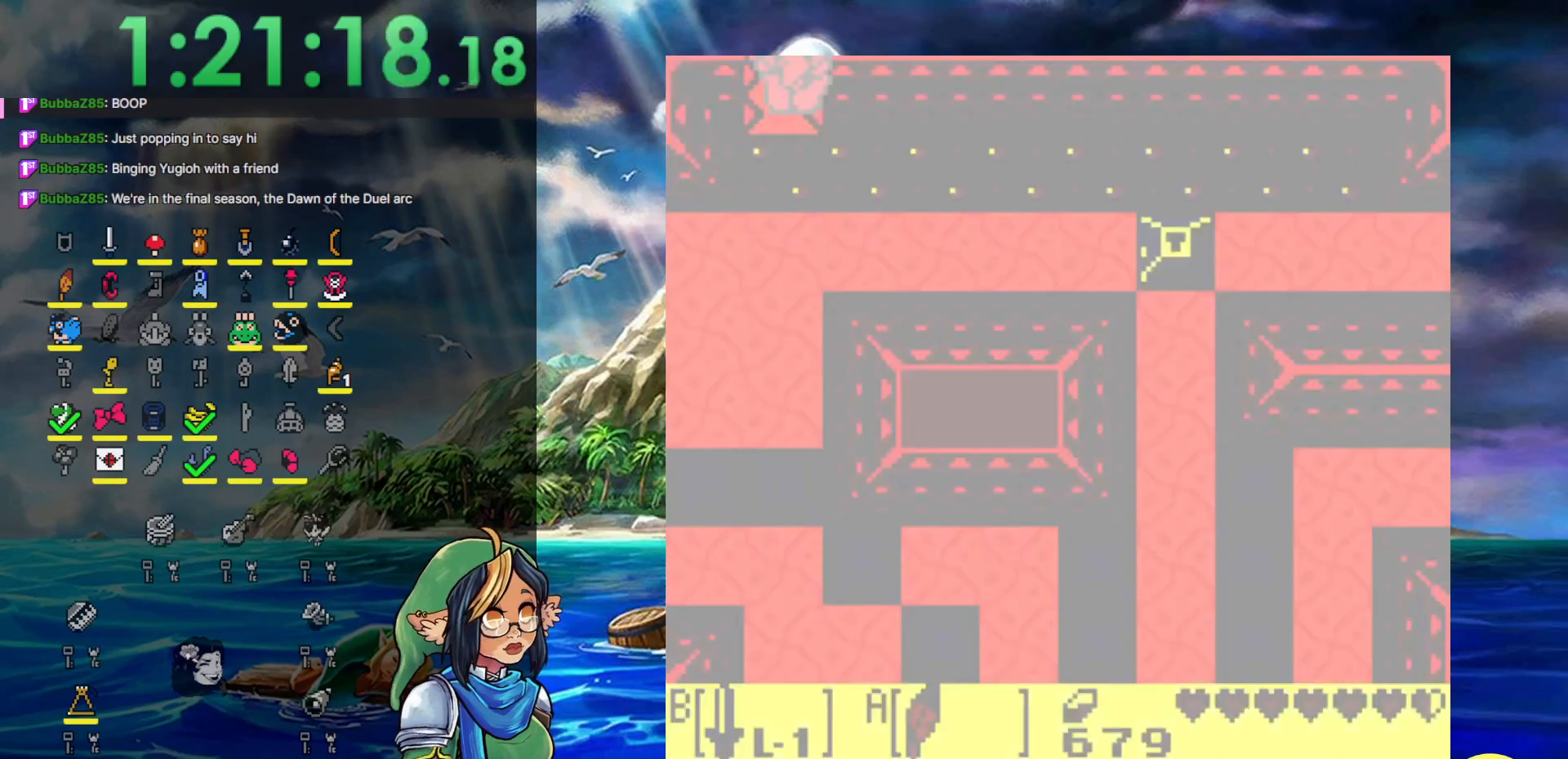
{"buttons": ["DPAD_UP"], "events": []}
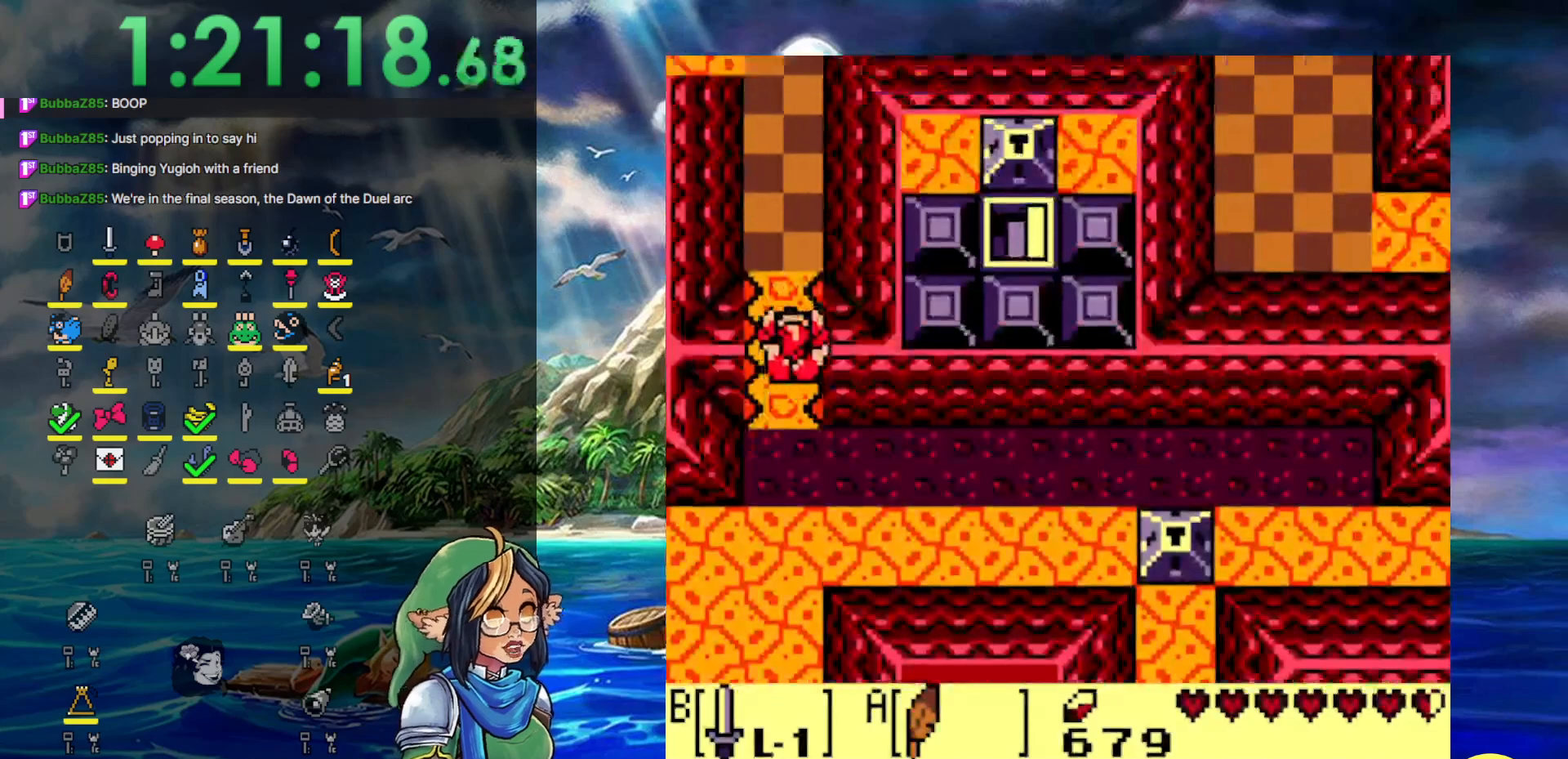
{"buttons": ["DPAD_UP"], "events": []}
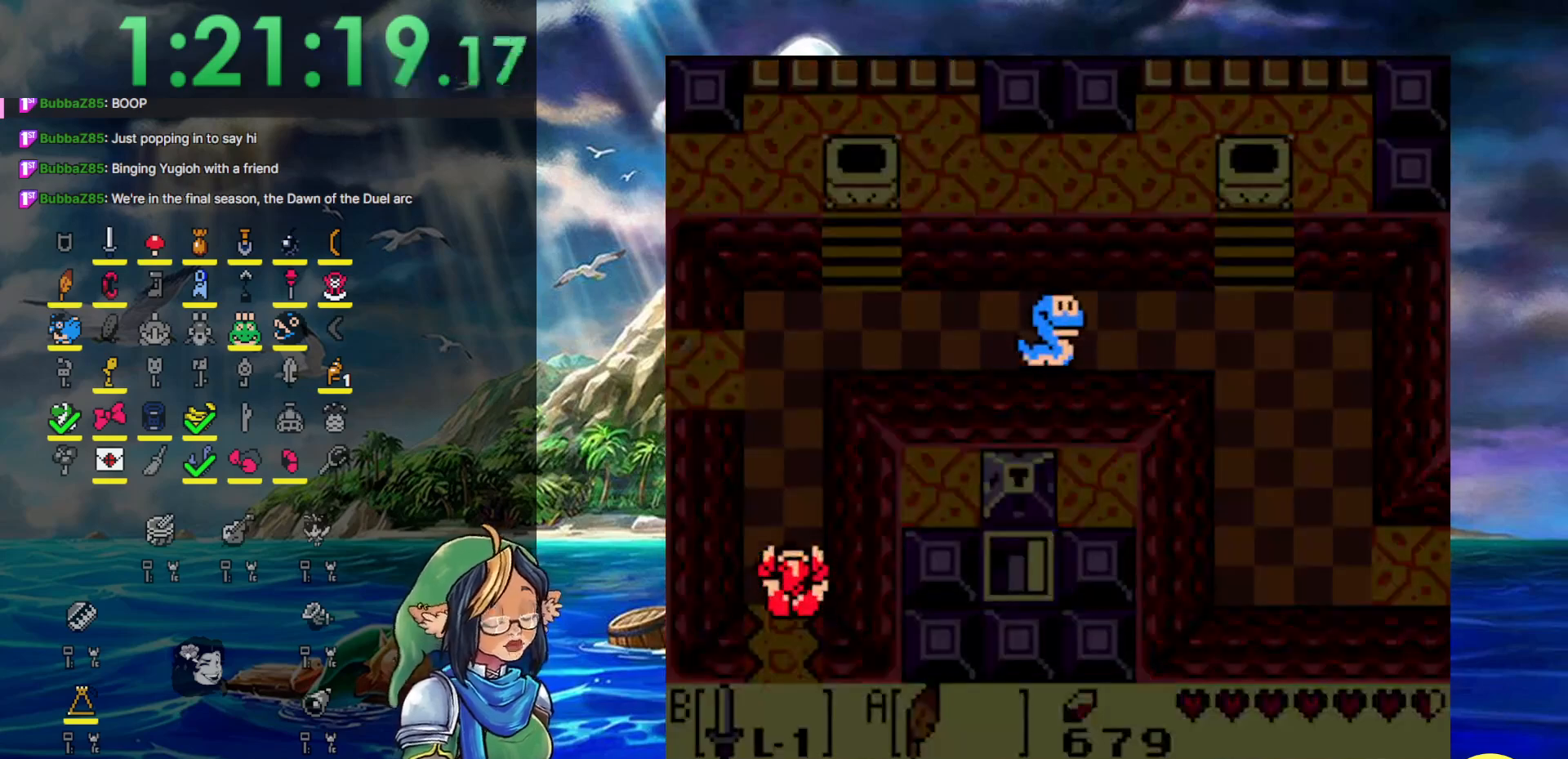
{"buttons": ["DPAD_UP"], "events": []}
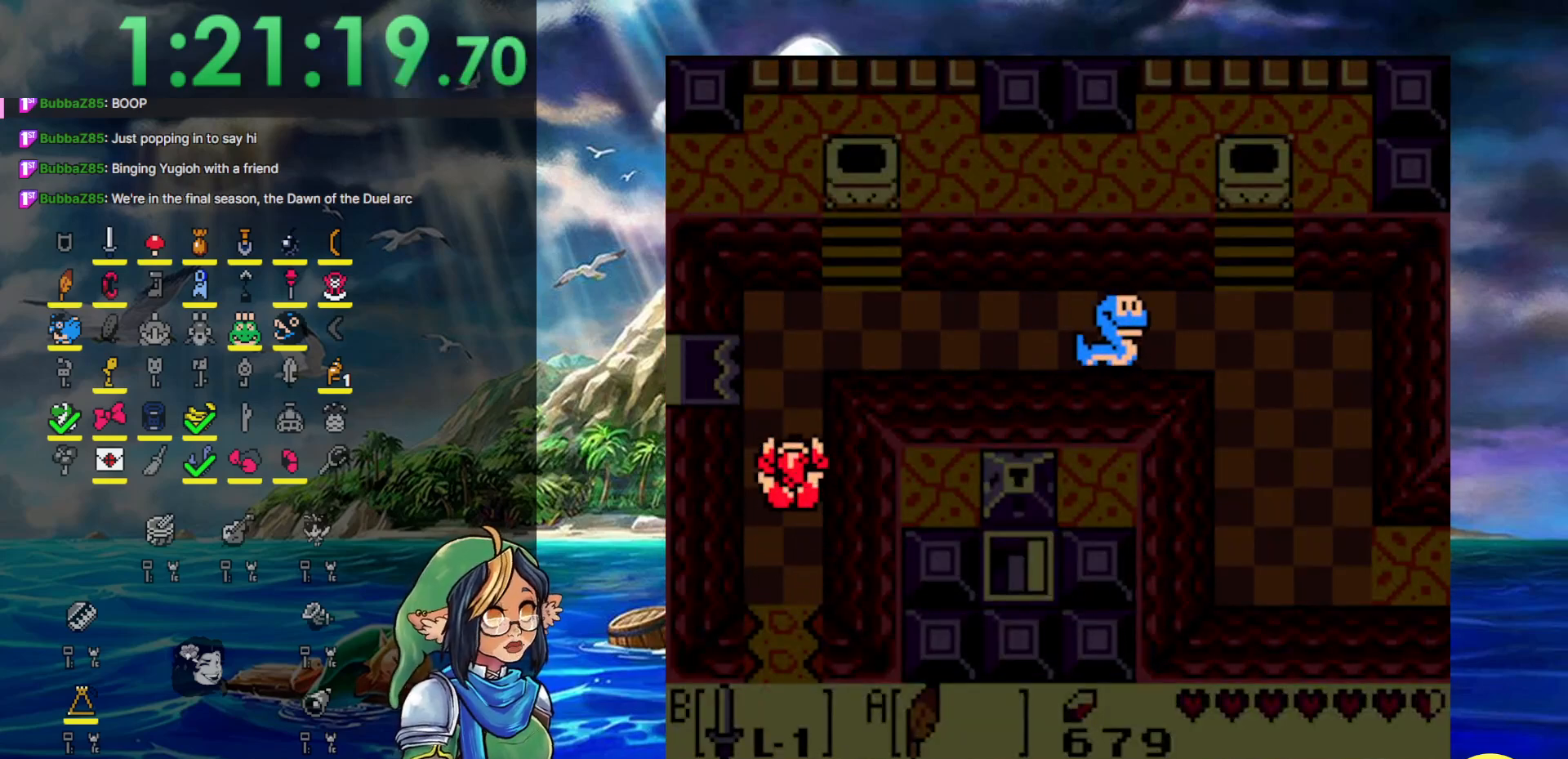
{"buttons": ["DPAD_UP"], "events": []}
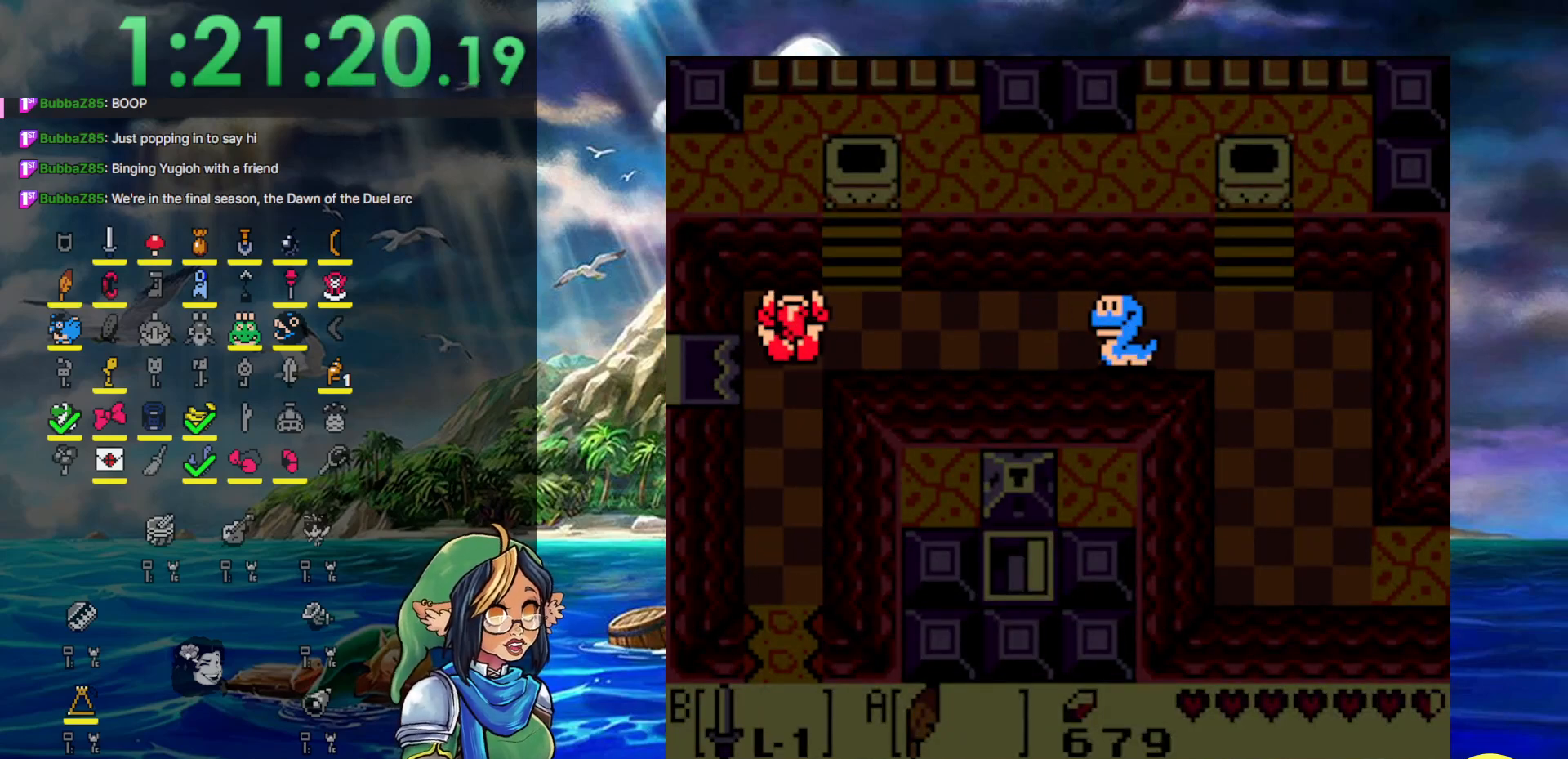
{"buttons": ["B"], "events": [[167, "DPAD_RIGHT", "down"], [167, "DPAD_UP", "up"], [400, "B", "down"], [433, "DPAD_RIGHT", "up"]]}
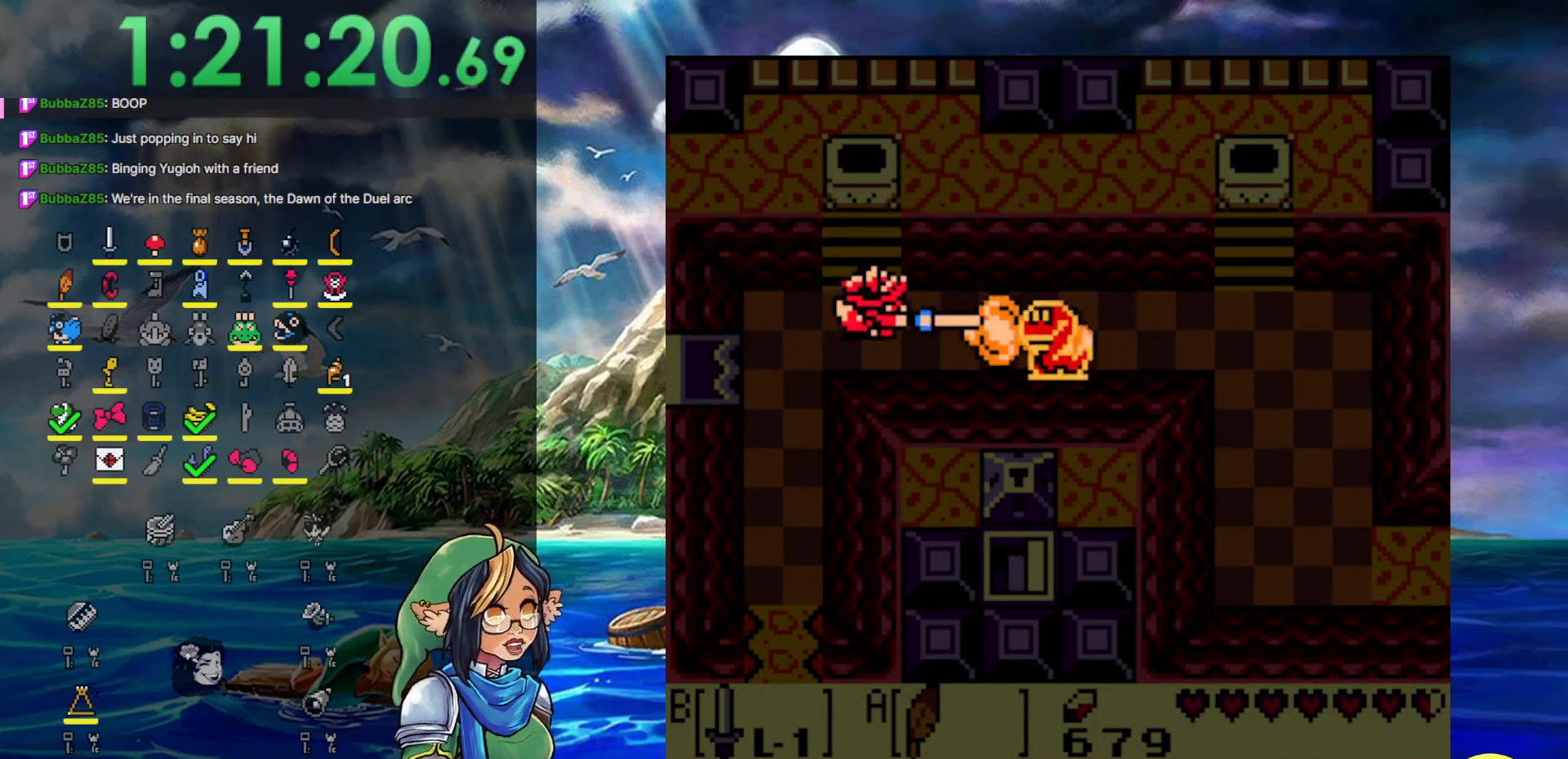
{"buttons": ["DPAD_RIGHT"], "events": [[50, "B", "up"], [317, "DPAD_UP", "down"], [433, "DPAD_RIGHT", "down"], [433, "DPAD_UP", "up"]]}
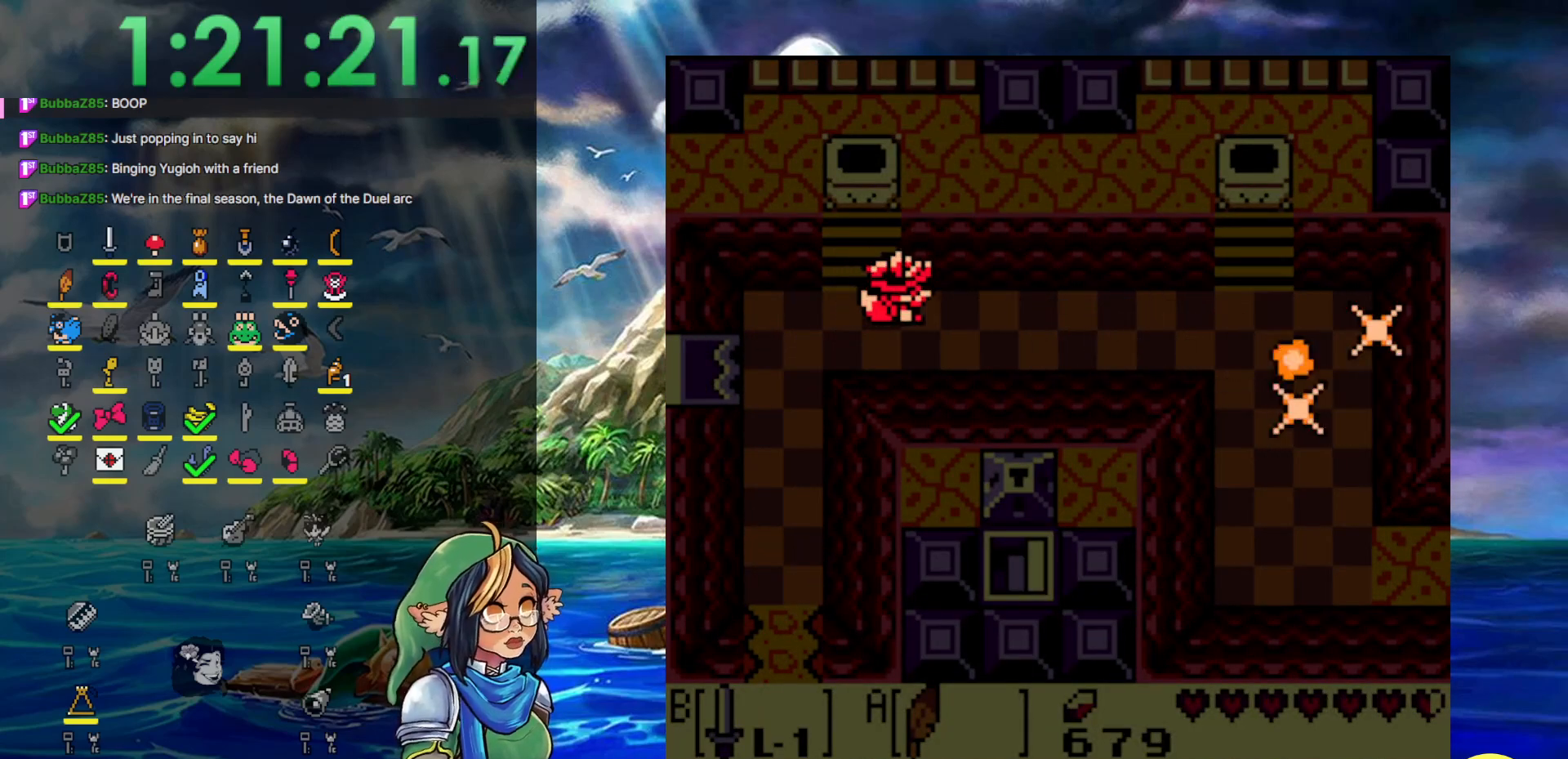
{"buttons": ["DPAD_RIGHT"], "events": []}
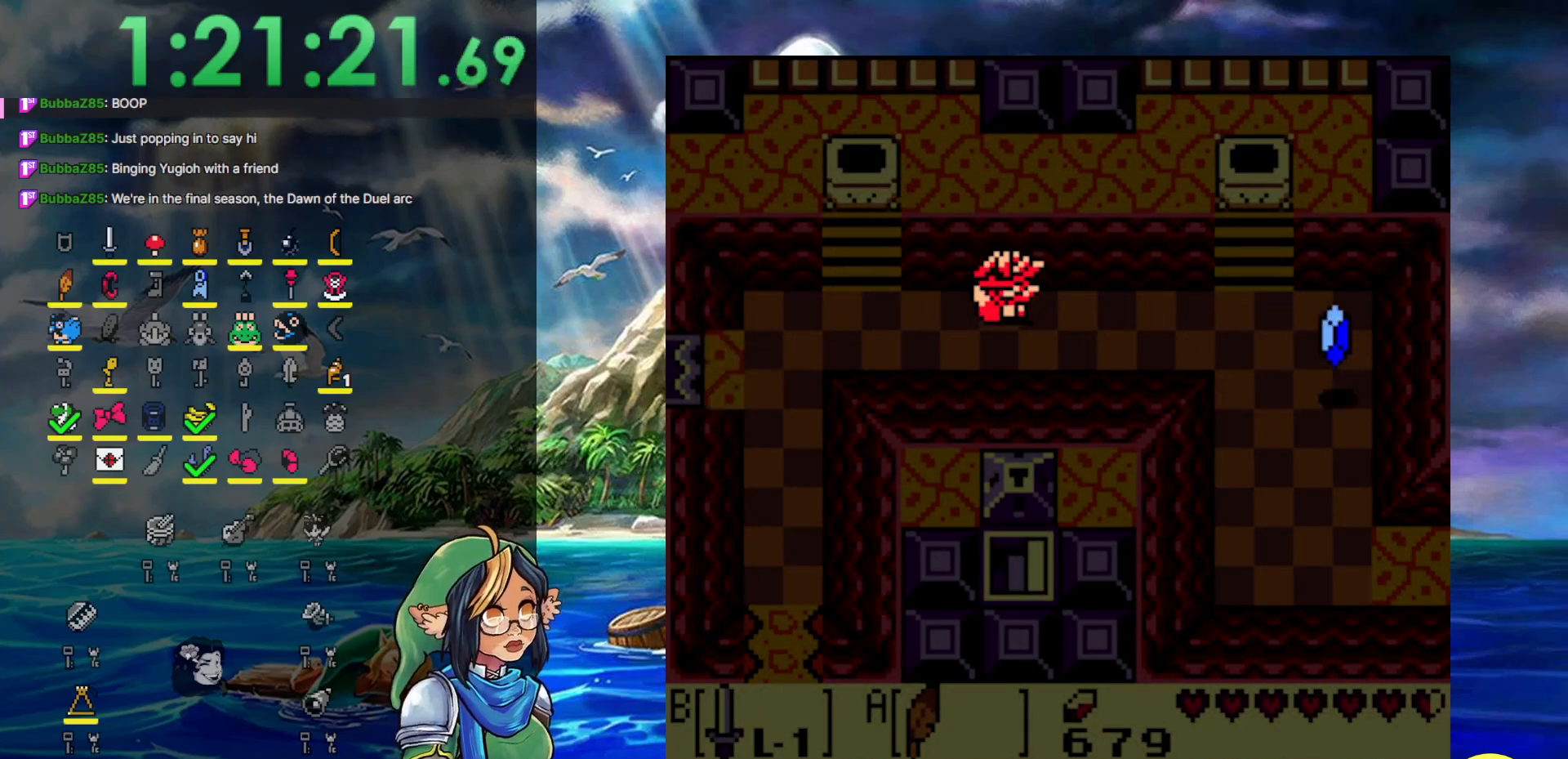
{"buttons": ["B", "DPAD_DOWN"], "events": [[67, "DPAD_UP", "down"], [133, "DPAD_RIGHT", "up"], [200, "A", "down"], [367, "A", "up"], [400, "DPAD_DOWN", "down"], [400, "DPAD_UP", "up"], [467, "B", "down"]]}
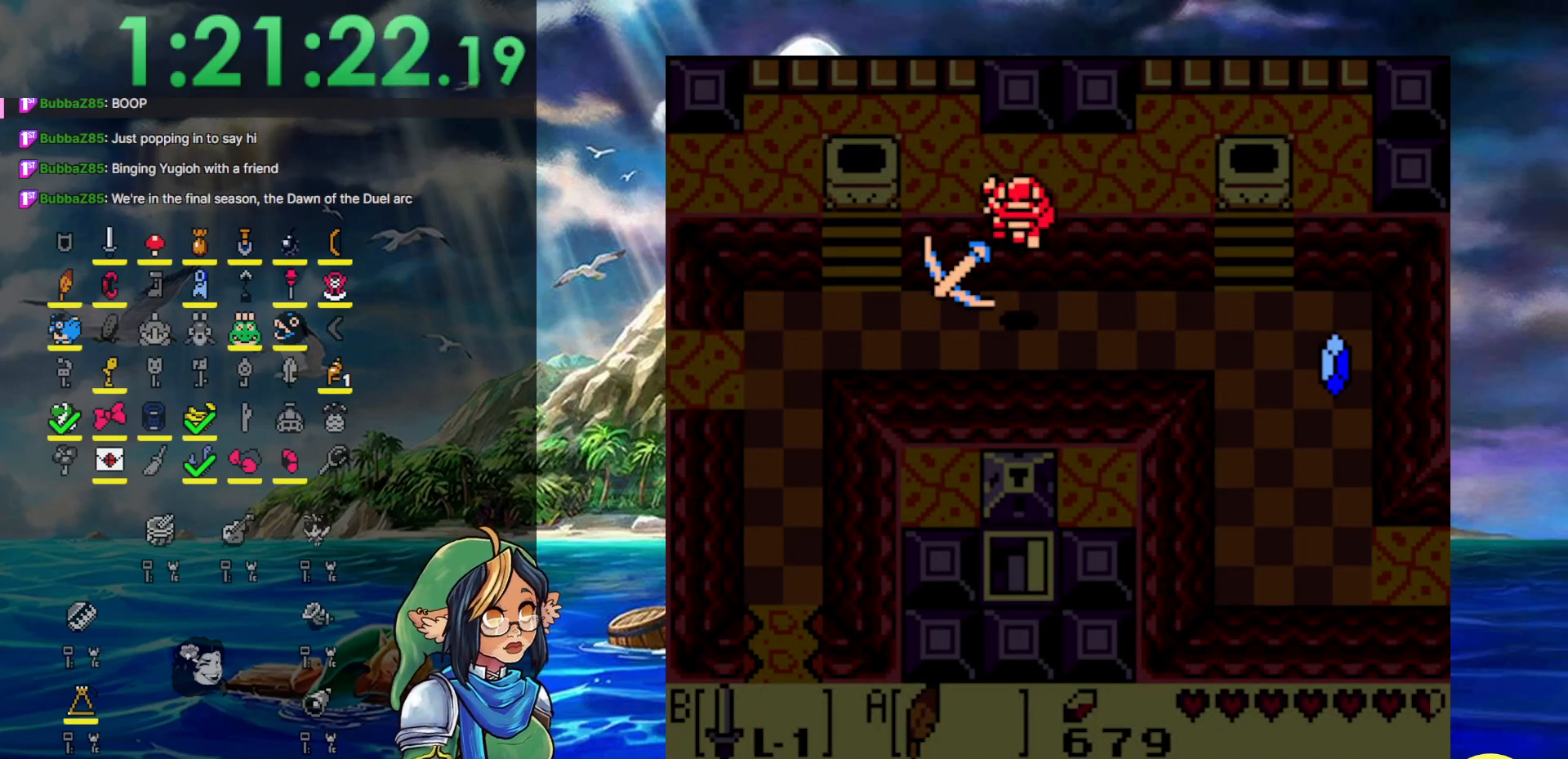
{"buttons": ["B", "DPAD_DOWN"], "events": []}
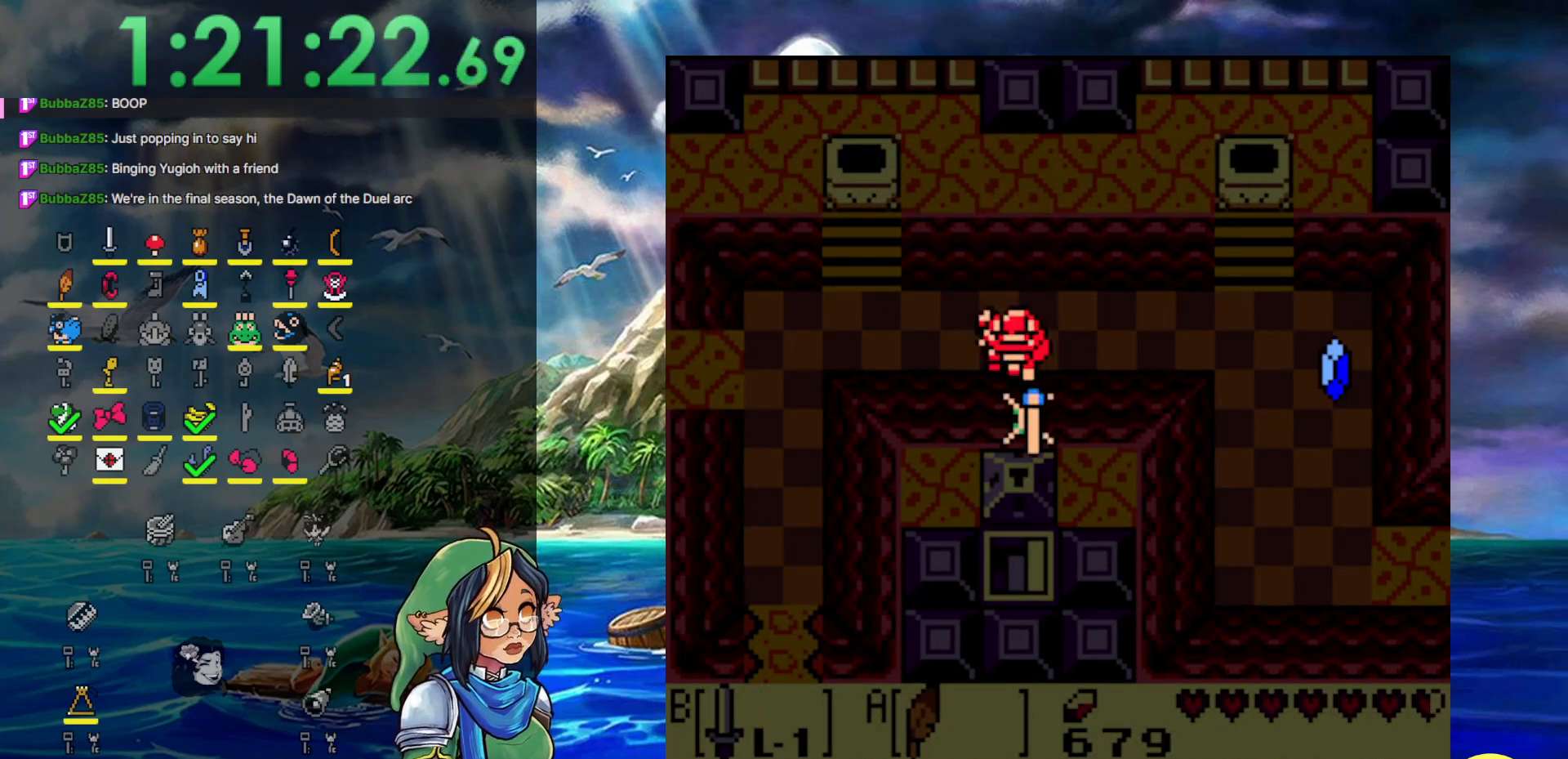
{"buttons": ["DPAD_LEFT"], "events": [[17, "B", "up"], [17, "DPAD_DOWN", "up"], [100, "DPAD_LEFT", "down"]]}
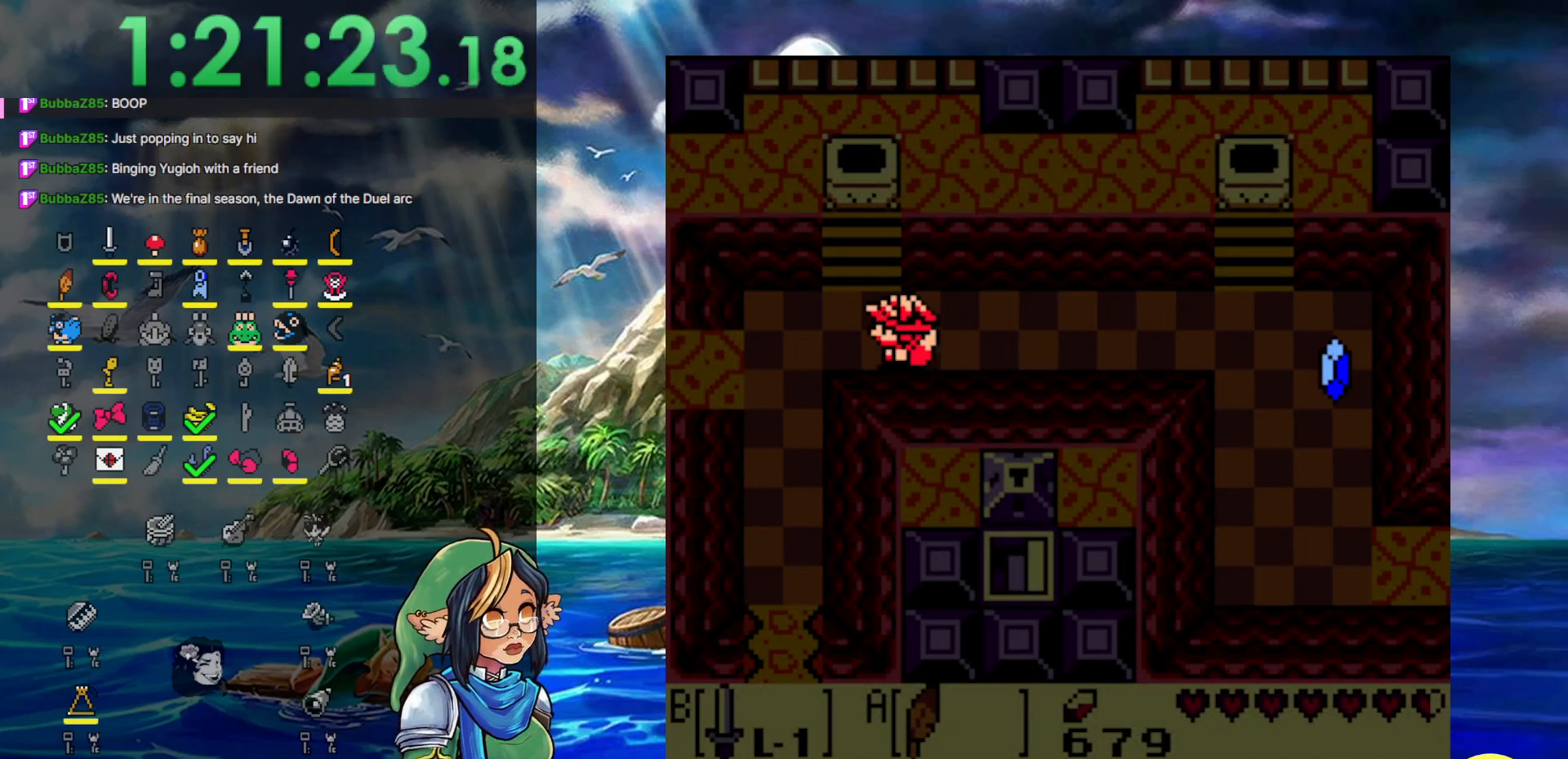
{"buttons": ["DPAD_RIGHT"], "events": [[150, "DPAD_UP", "down"], [183, "DPAD_LEFT", "up"], [367, "DPAD_RIGHT", "down"], [383, "DPAD_UP", "up"]]}
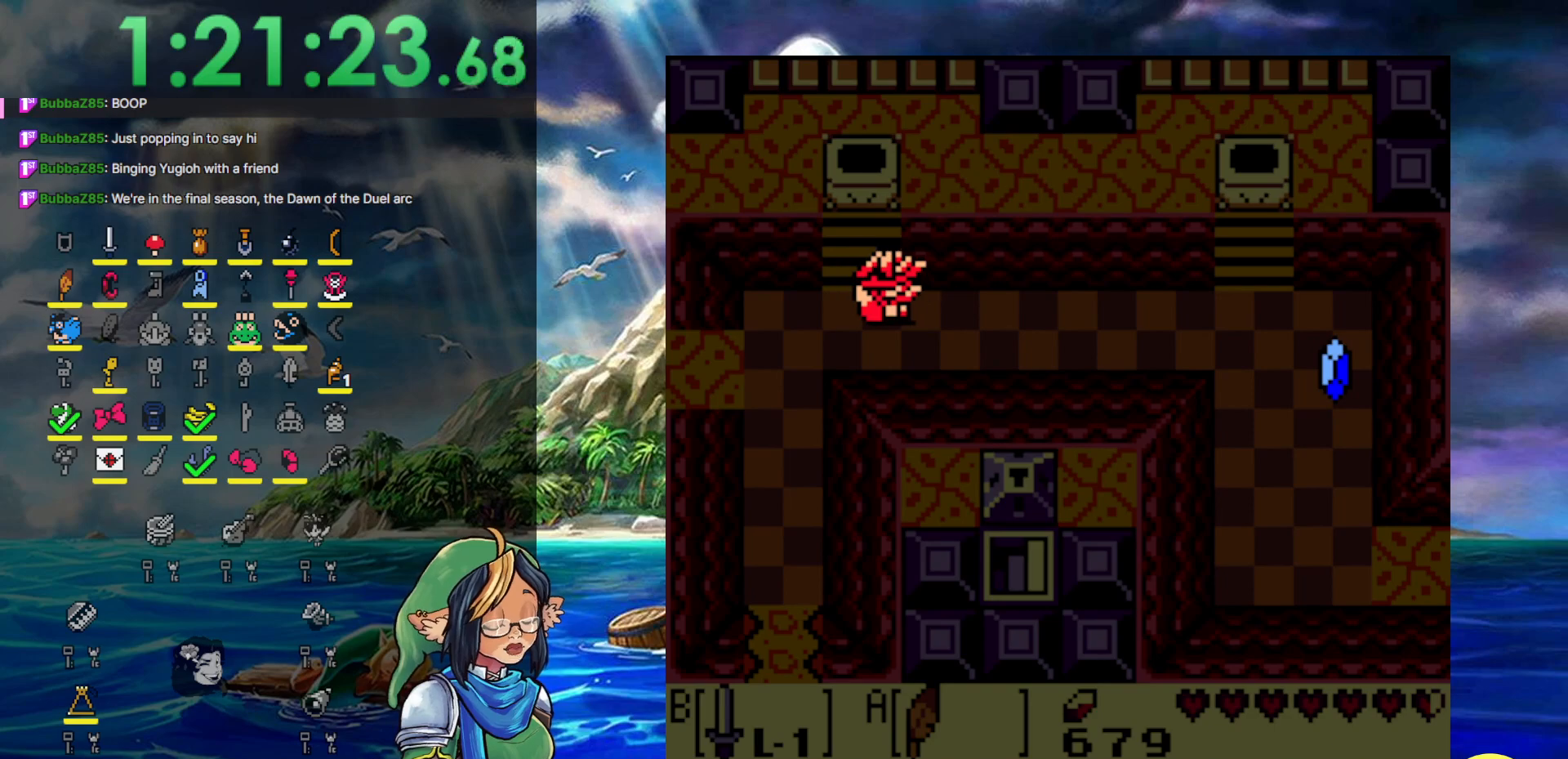
{"buttons": ["DPAD_RIGHT"], "events": []}
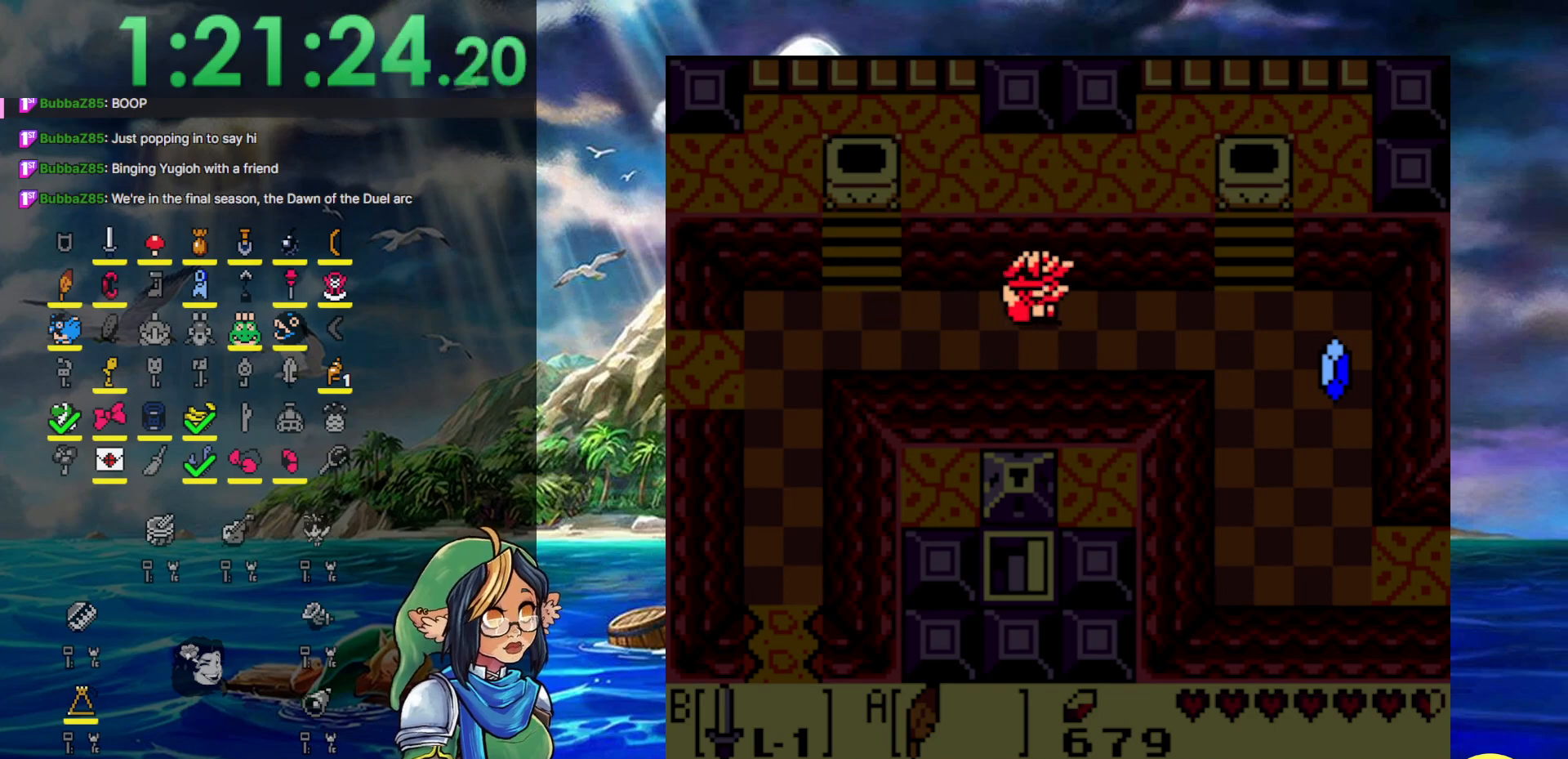
{"buttons": ["B", "DPAD_DOWN"], "events": [[100, "DPAD_RIGHT", "up"], [100, "DPAD_UP", "down"], [183, "A", "down"], [300, "DPAD_UP", "up"], [350, "A", "up"], [433, "B", "down"], [433, "DPAD_DOWN", "down"]]}
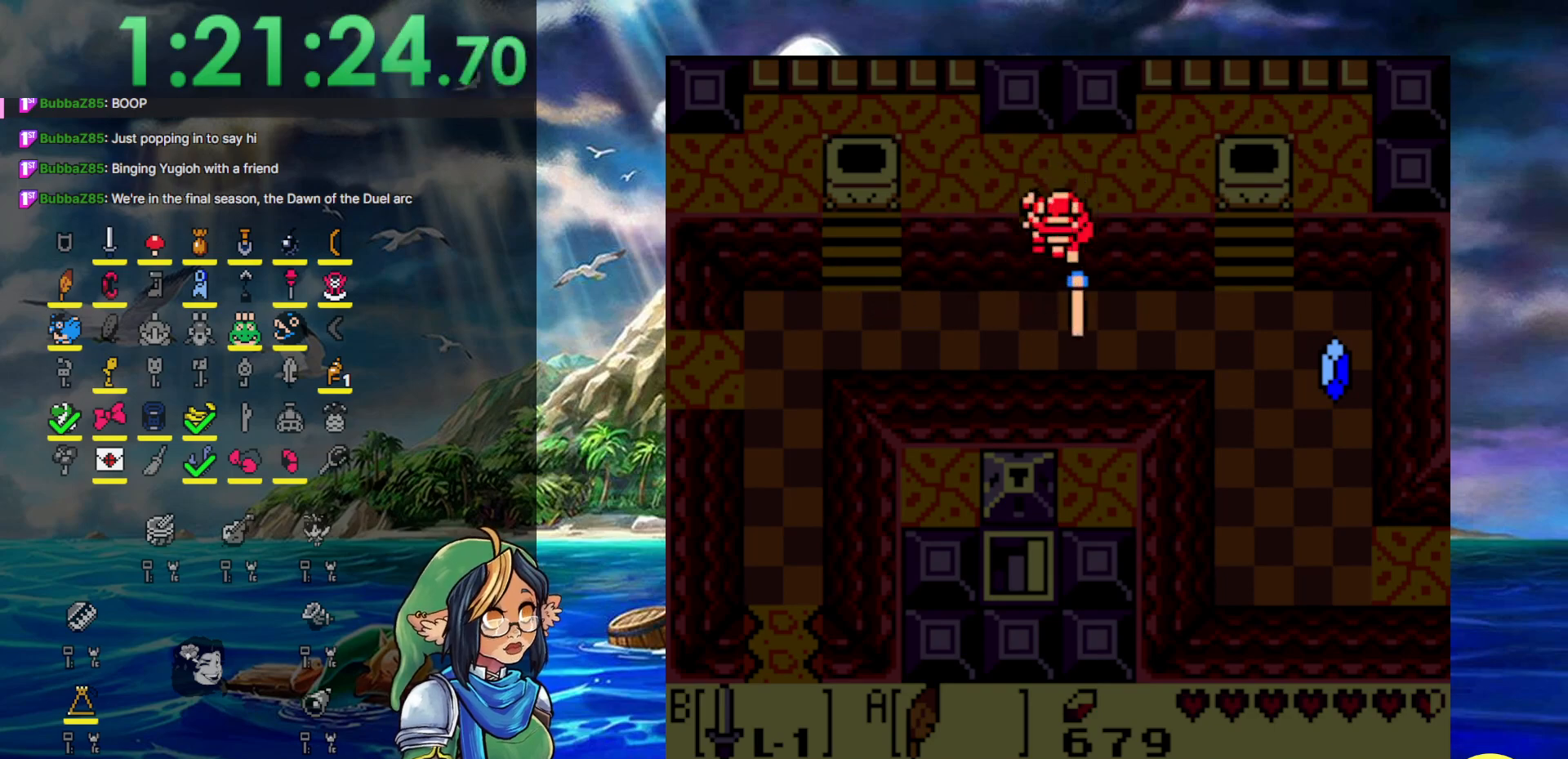
{"buttons": ["B", "DPAD_DOWN"], "events": []}
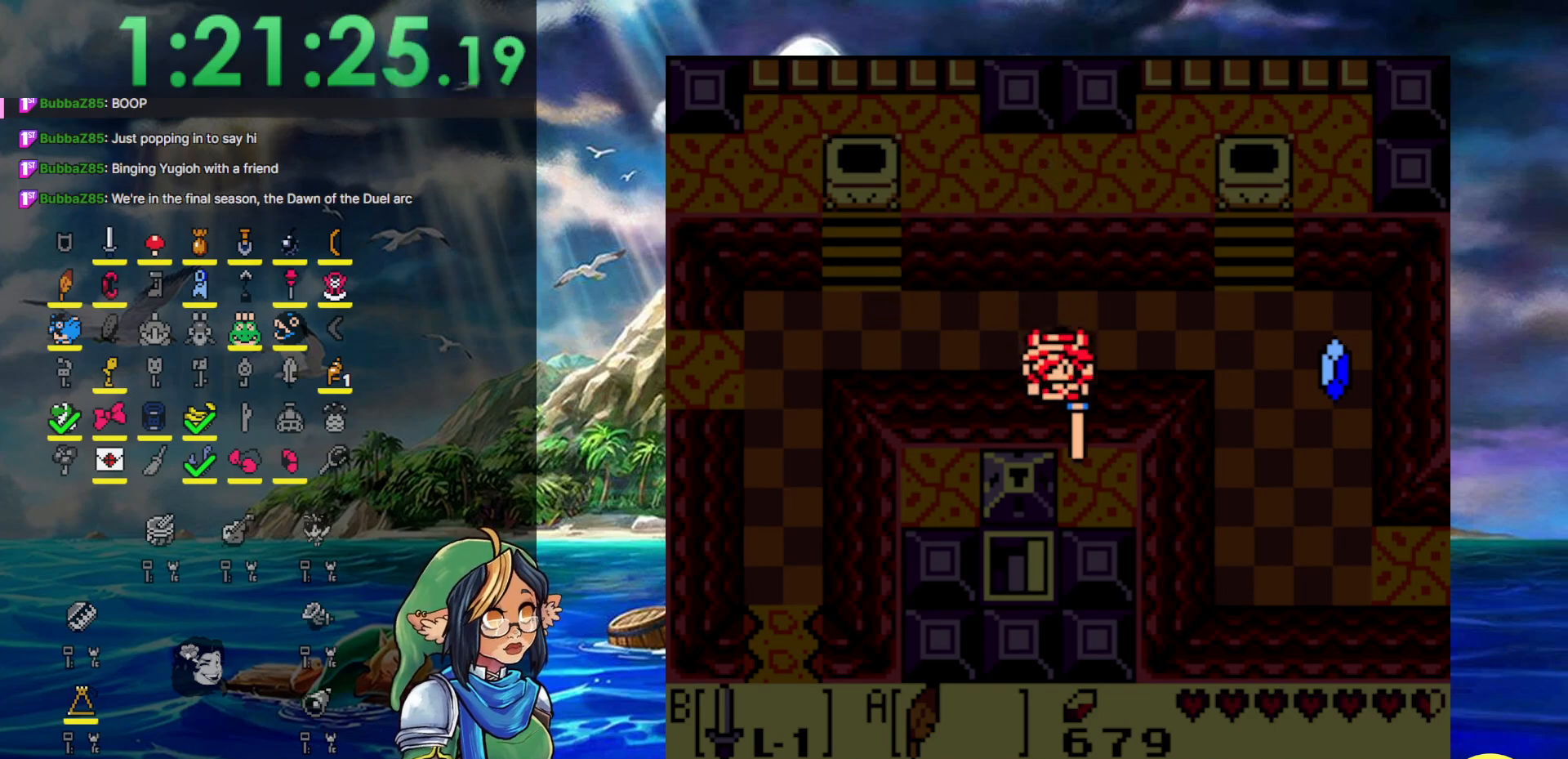
{"buttons": ["DPAD_LEFT"], "events": [[150, "B", "up"], [383, "DPAD_DOWN", "up"], [383, "DPAD_LEFT", "down"]]}
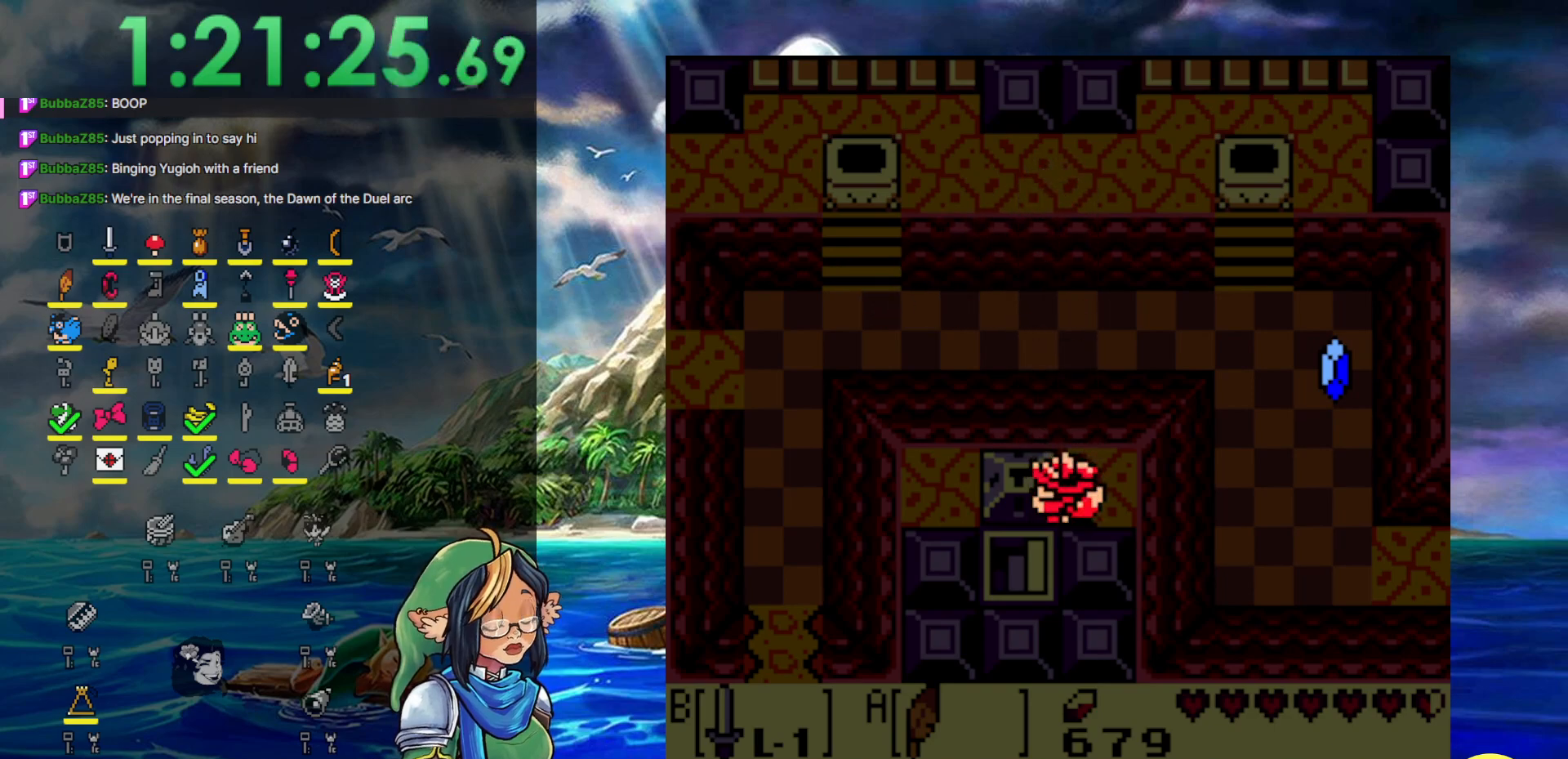
{"buttons": ["DPAD_DOWN"], "events": [[233, "DPAD_DOWN", "down"], [283, "DPAD_LEFT", "up"]]}